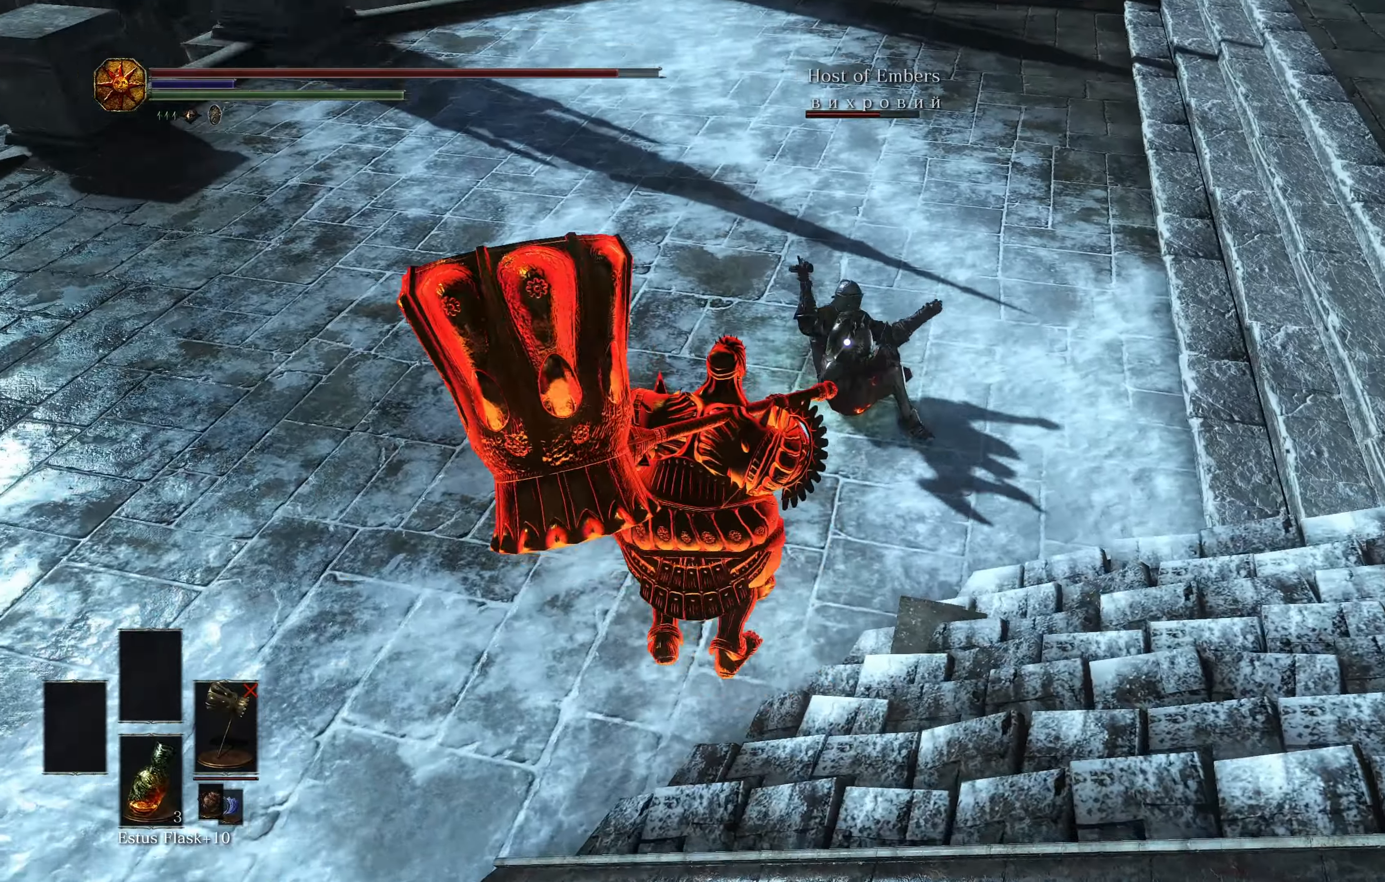
Gameplay with a controller (Xbox layout); each line is a JSON object with the inputs held at the frame after it. "events" lists button and stick changes between this image and that frame as [ms after this image, input, new state], when the widget could be followed in between.
{"buttons": [], "left_stick": "down-left", "right_stick": "center", "events": [[217, "left_stick", "up-left"], [384, "left_stick", "down-left"]]}
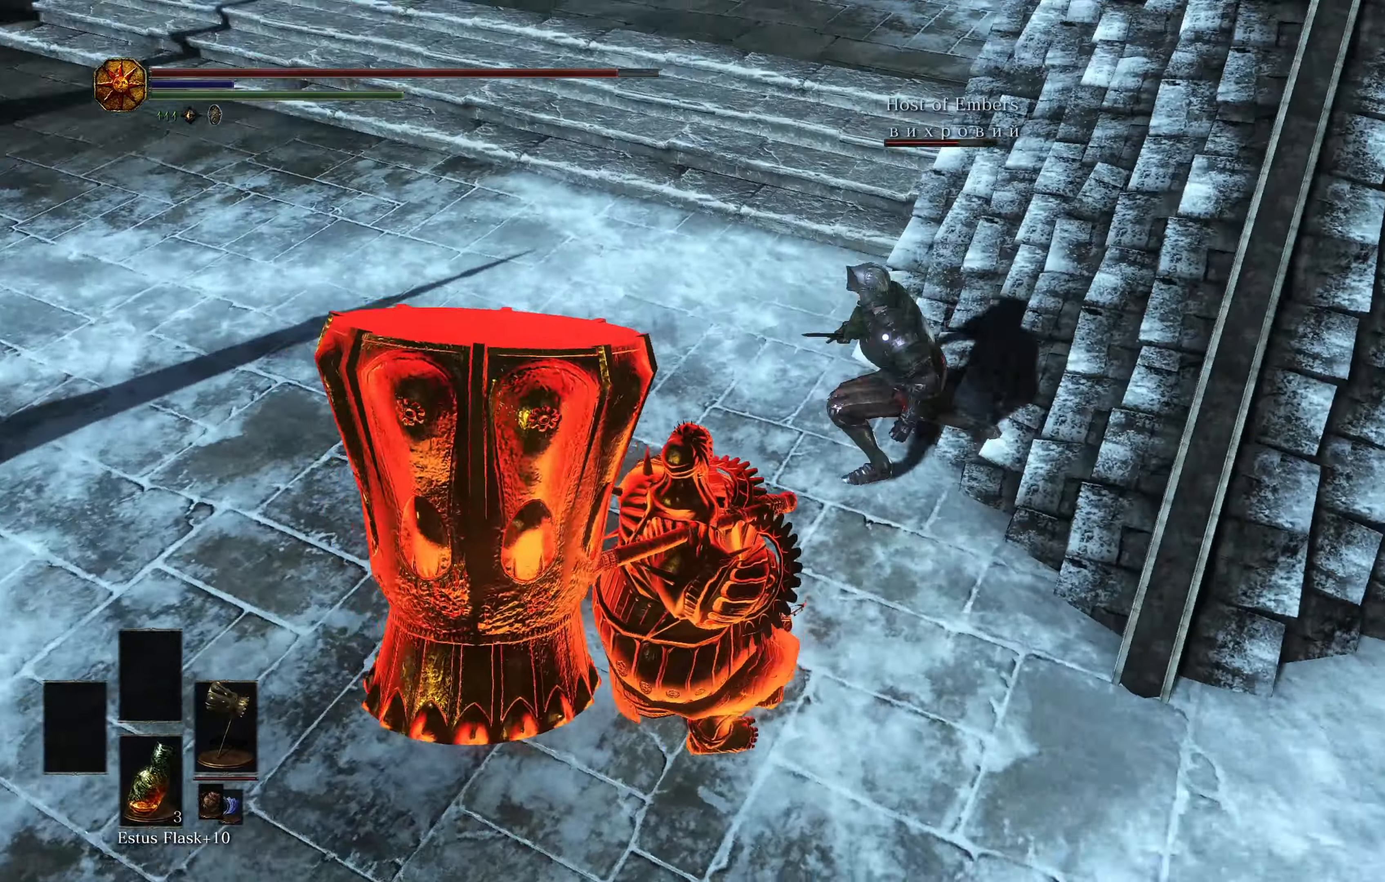
{"buttons": [], "left_stick": "up-left", "right_stick": "center", "events": [[50, "R2", "down"], [133, "left_stick", "down"], [183, "R2", "up"], [300, "left_stick", "right"], [383, "left_stick", "up"], [467, "left_stick", "up-left"]]}
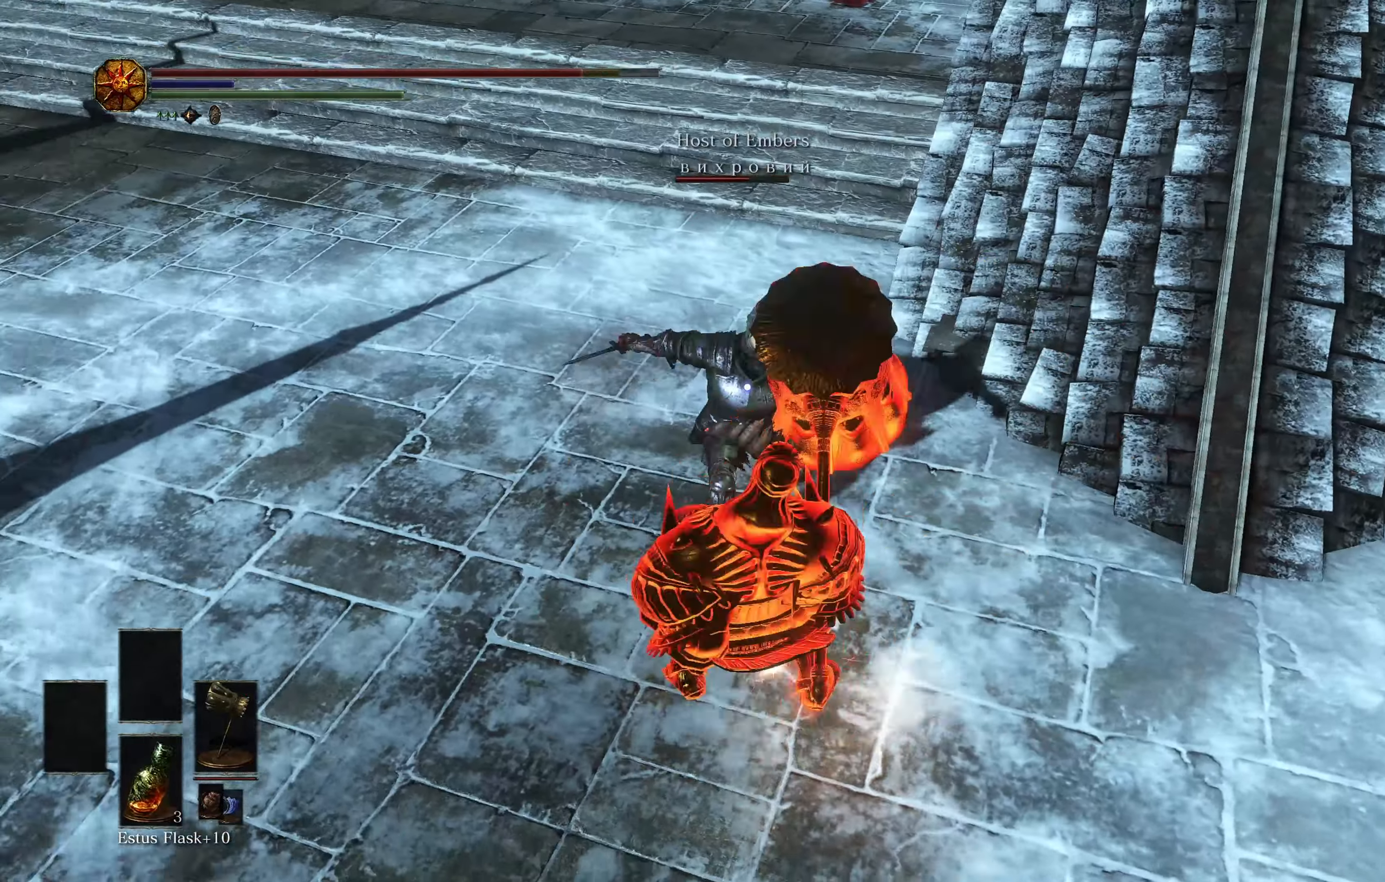
{"buttons": ["R1"], "left_stick": "up", "right_stick": "center", "events": [[167, "left_stick", "up"], [434, "R1", "down"]]}
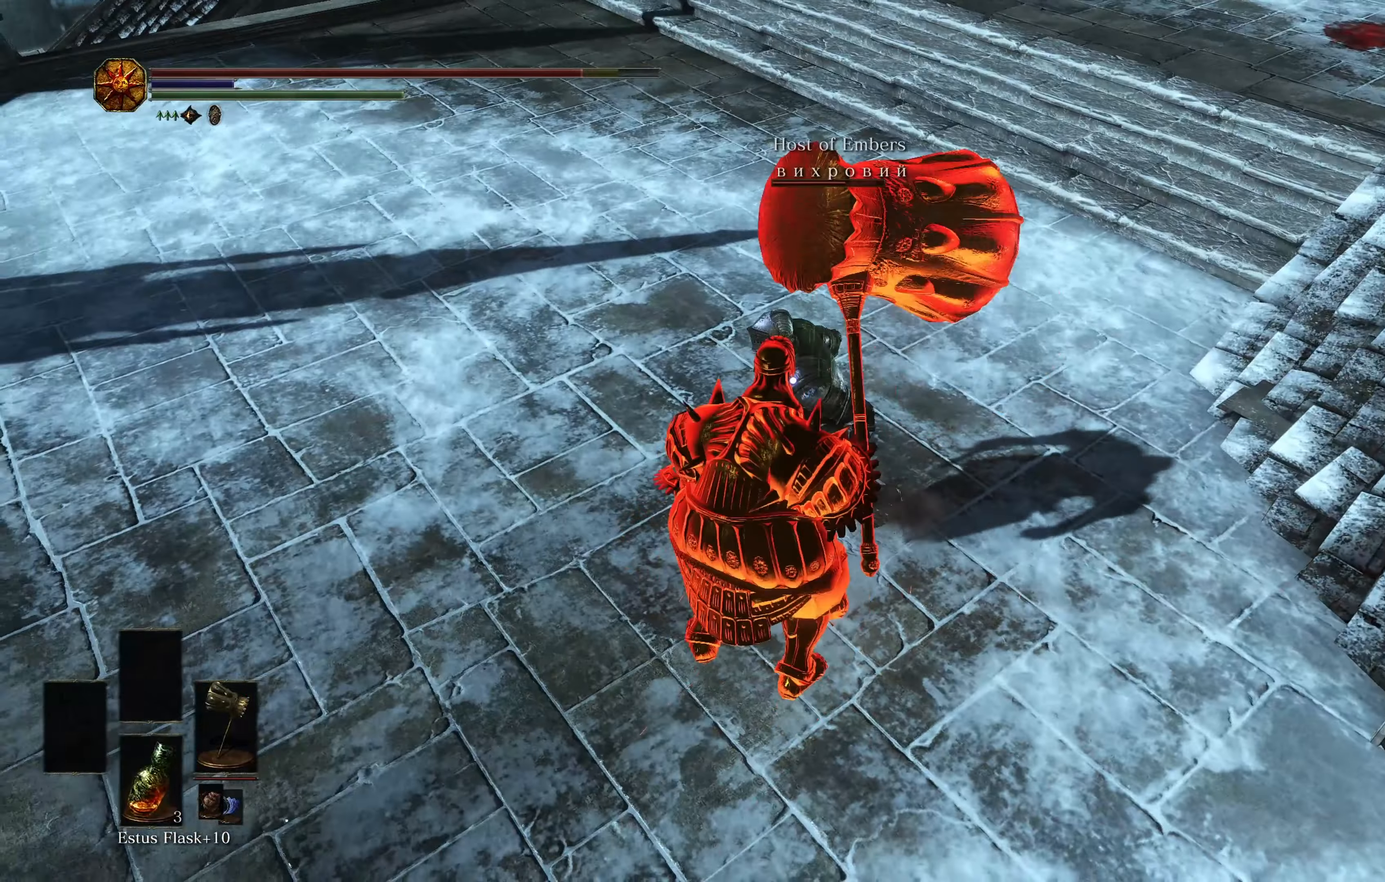
{"buttons": [], "left_stick": "up", "right_stick": "center", "events": [[117, "R1", "up"]]}
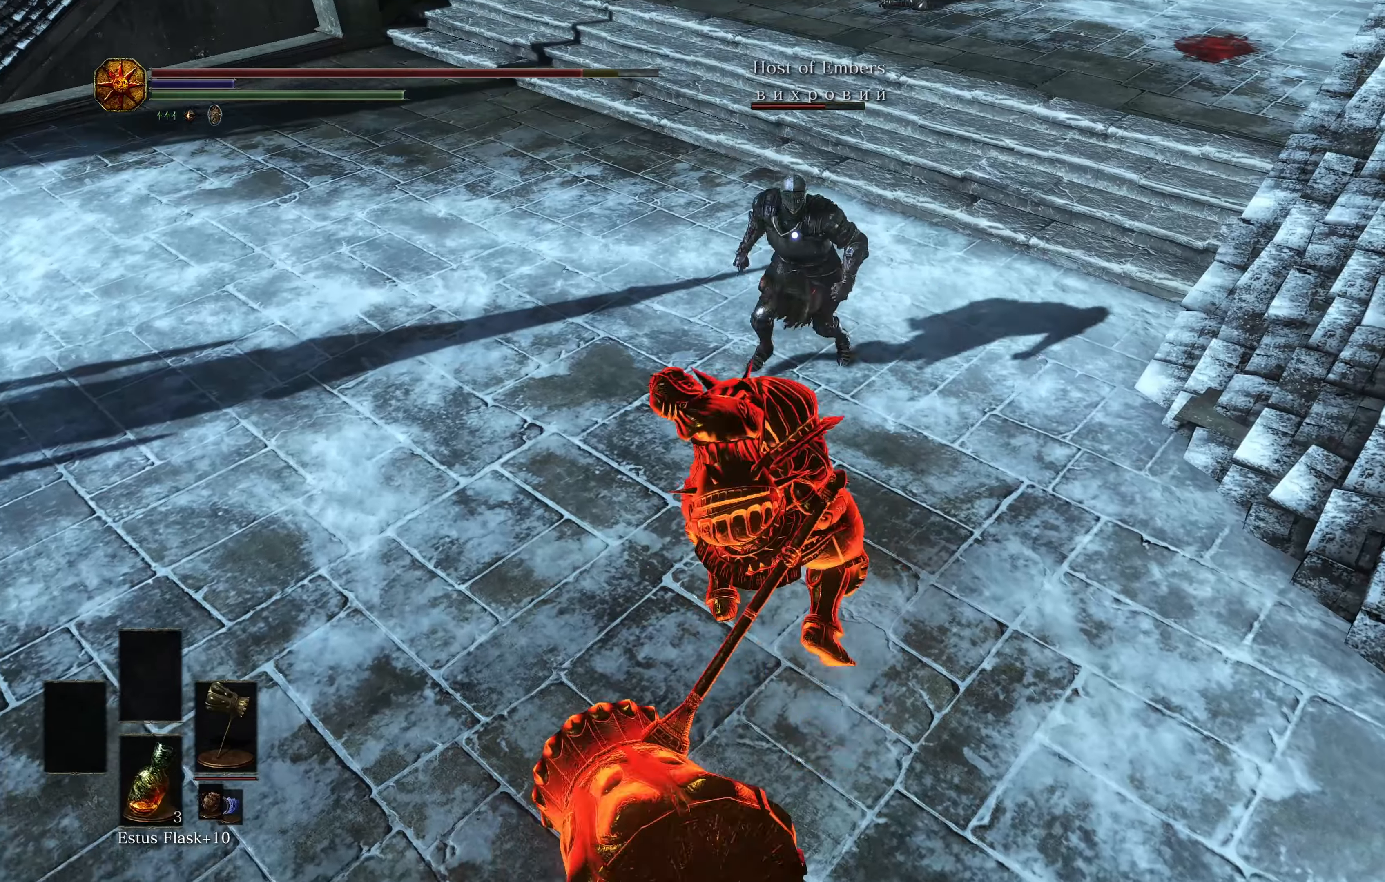
{"buttons": [], "left_stick": "up-right", "right_stick": "center", "events": [[134, "left_stick", "up-right"], [217, "R3", "down"], [317, "R3", "up"]]}
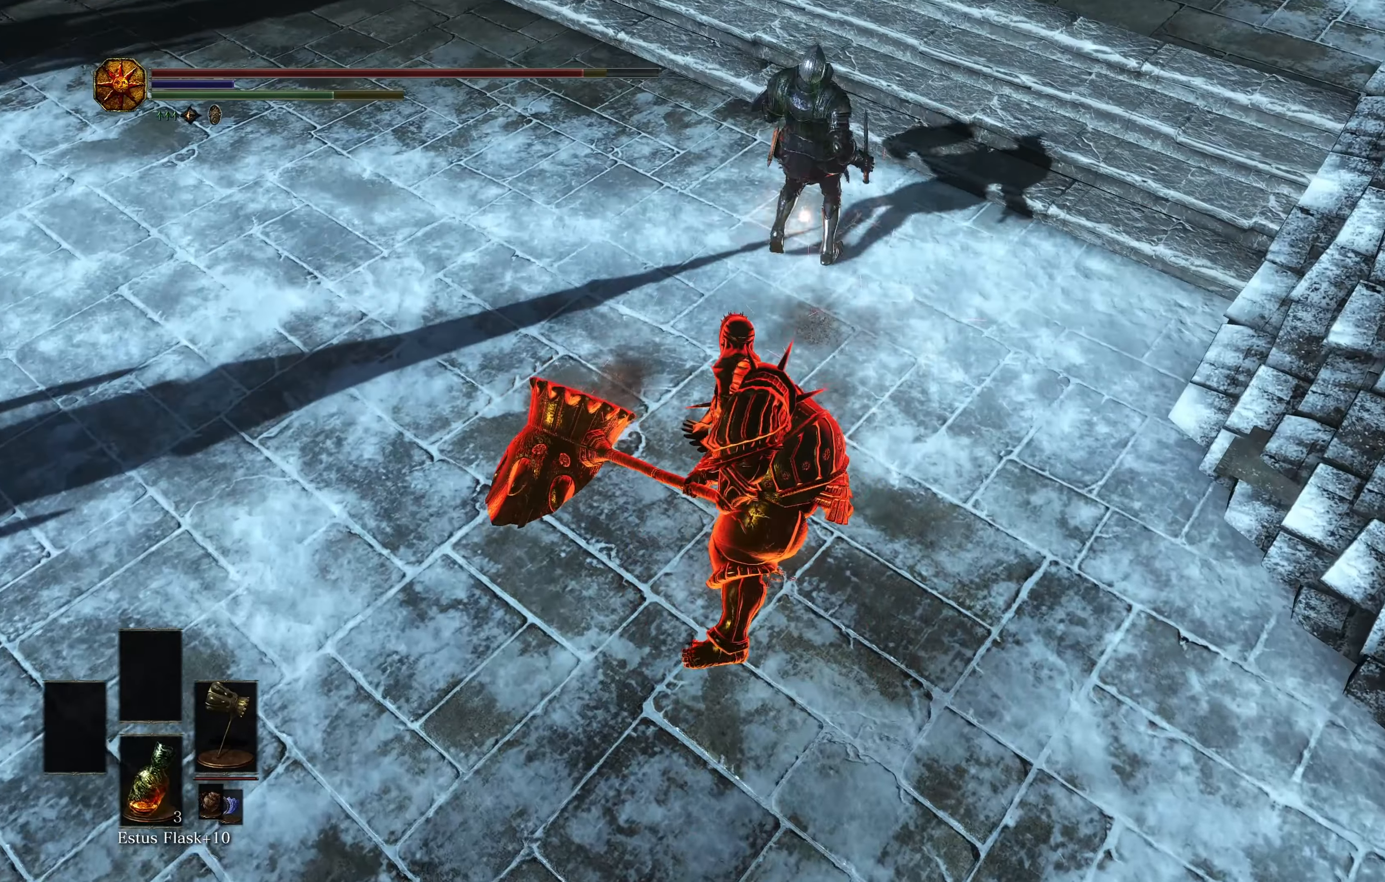
{"buttons": [], "left_stick": "up-right", "right_stick": "center", "events": []}
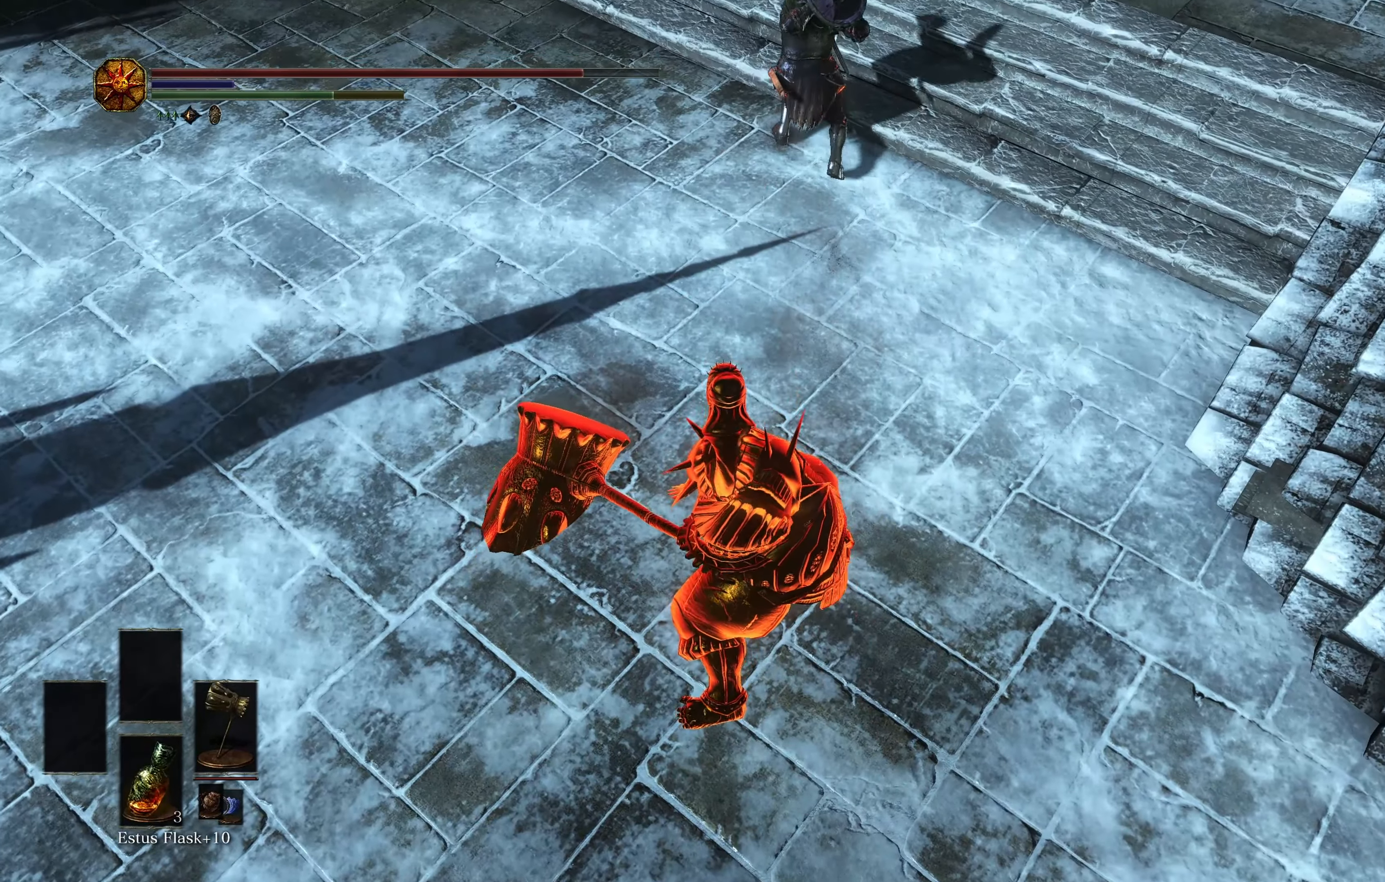
{"buttons": [], "left_stick": "up-left", "right_stick": "up", "events": [[17, "left_stick", "up"], [351, "left_stick", "up-left"], [434, "right_stick", "up"]]}
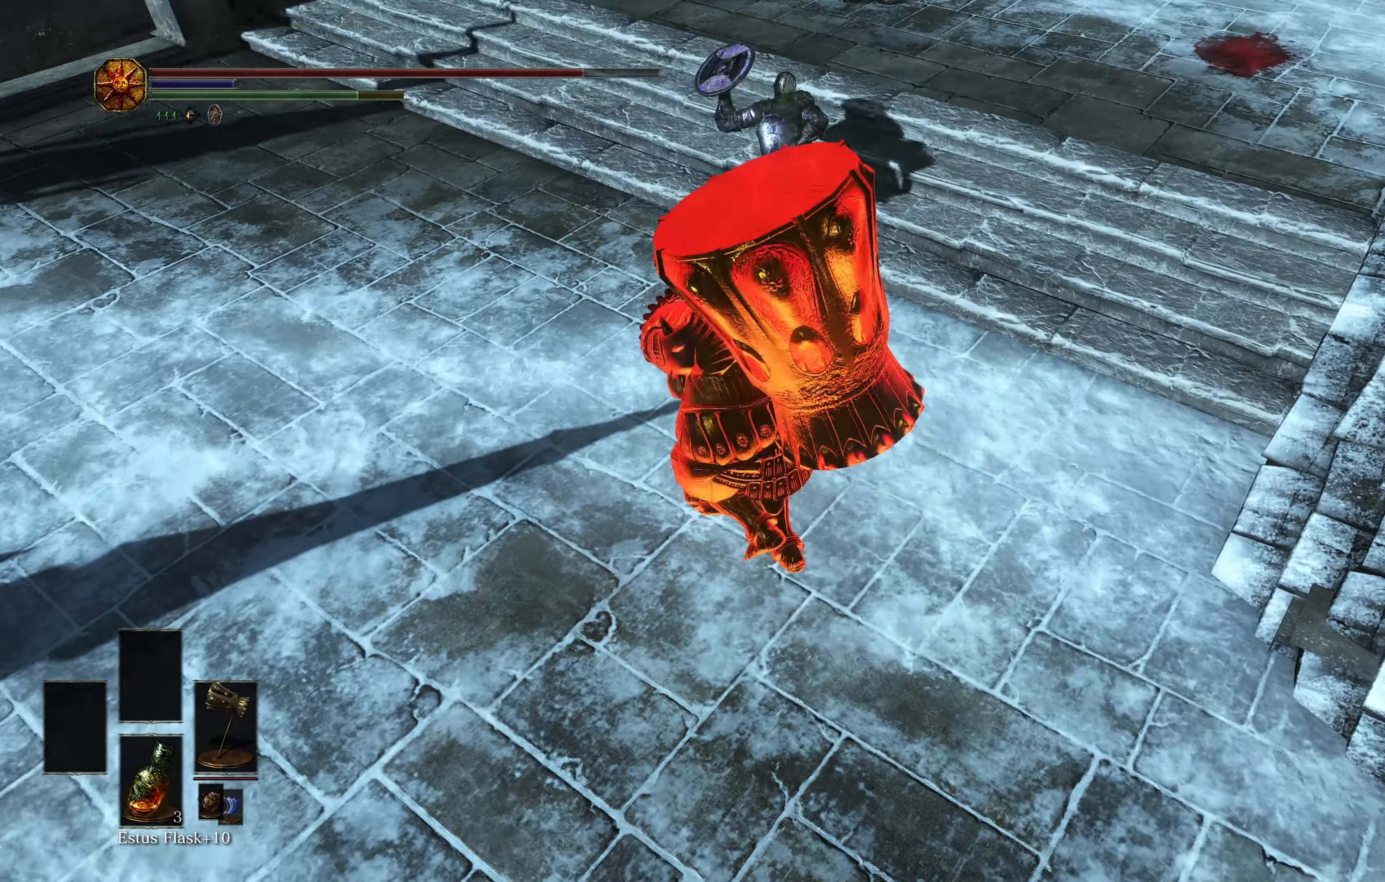
{"buttons": ["DPAD_DOWN"], "left_stick": "down-left", "right_stick": "center", "events": [[50, "right_stick", "center"], [100, "left_stick", "left"], [133, "DPAD_DOWN", "down"], [217, "DPAD_DOWN", "up"], [300, "DPAD_DOWN", "down"], [350, "DPAD_DOWN", "up"], [417, "left_stick", "down-left"], [434, "DPAD_DOWN", "down"]]}
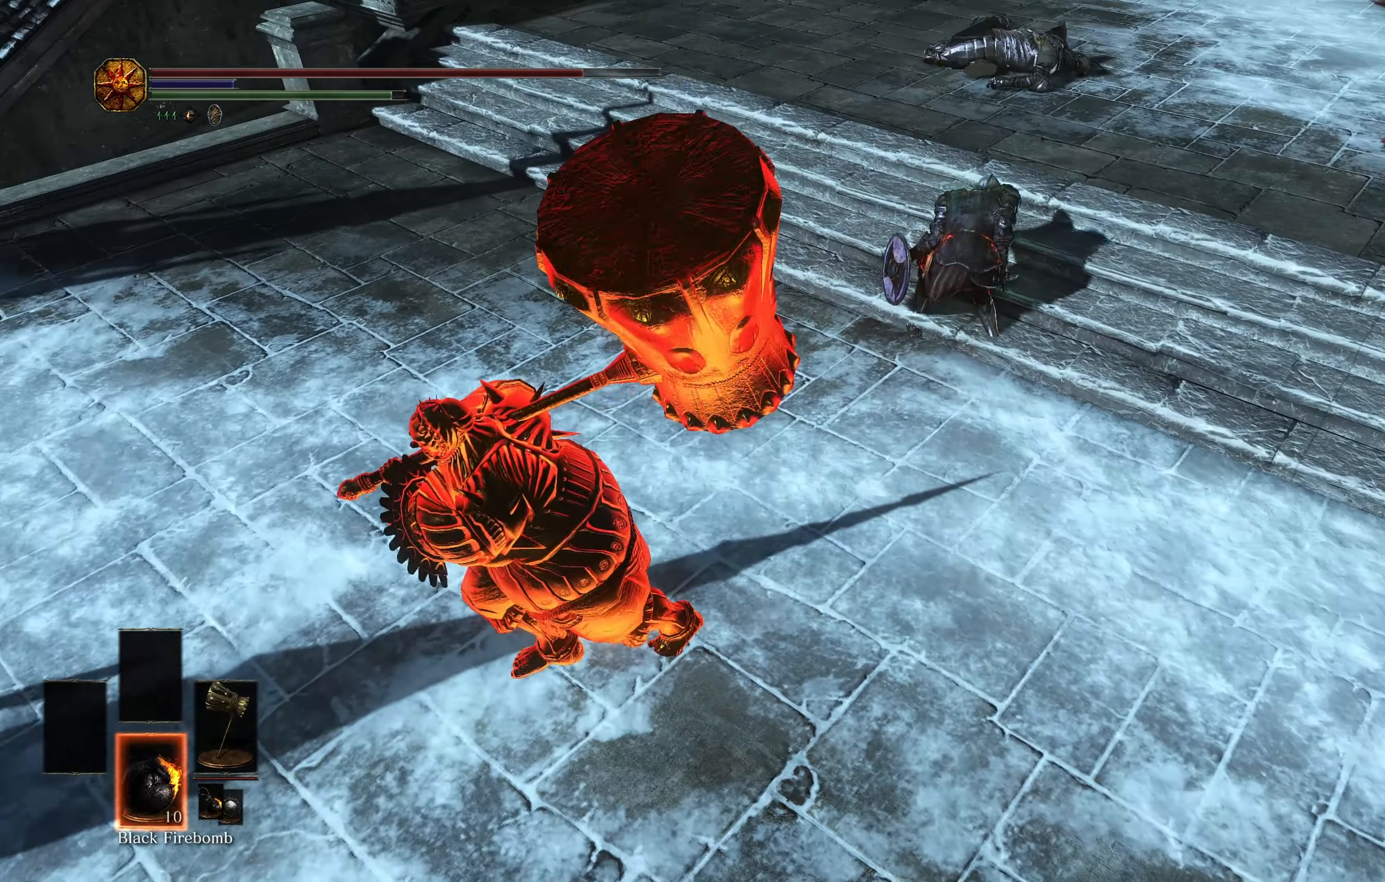
{"buttons": [], "left_stick": "up-right", "right_stick": "center", "events": [[34, "DPAD_DOWN", "up"], [84, "left_stick", "down-right"], [134, "left_stick", "right"], [251, "left_stick", "up-right"], [367, "DPAD_DOWN", "down"], [417, "DPAD_DOWN", "up"]]}
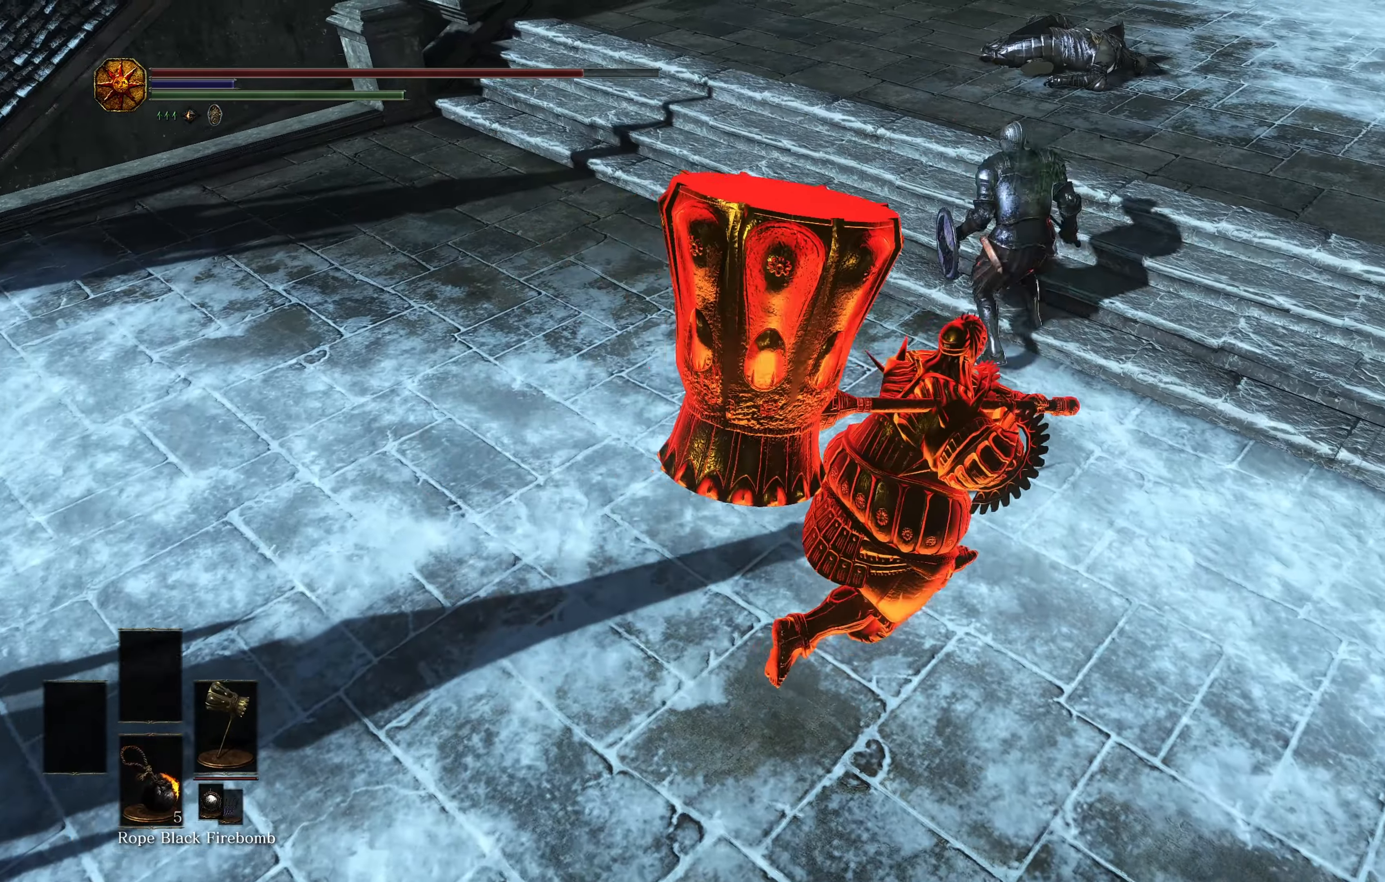
{"buttons": [], "left_stick": "down-right", "right_stick": "center", "events": [[67, "X", "down"], [150, "X", "up"], [217, "left_stick", "down-right"]]}
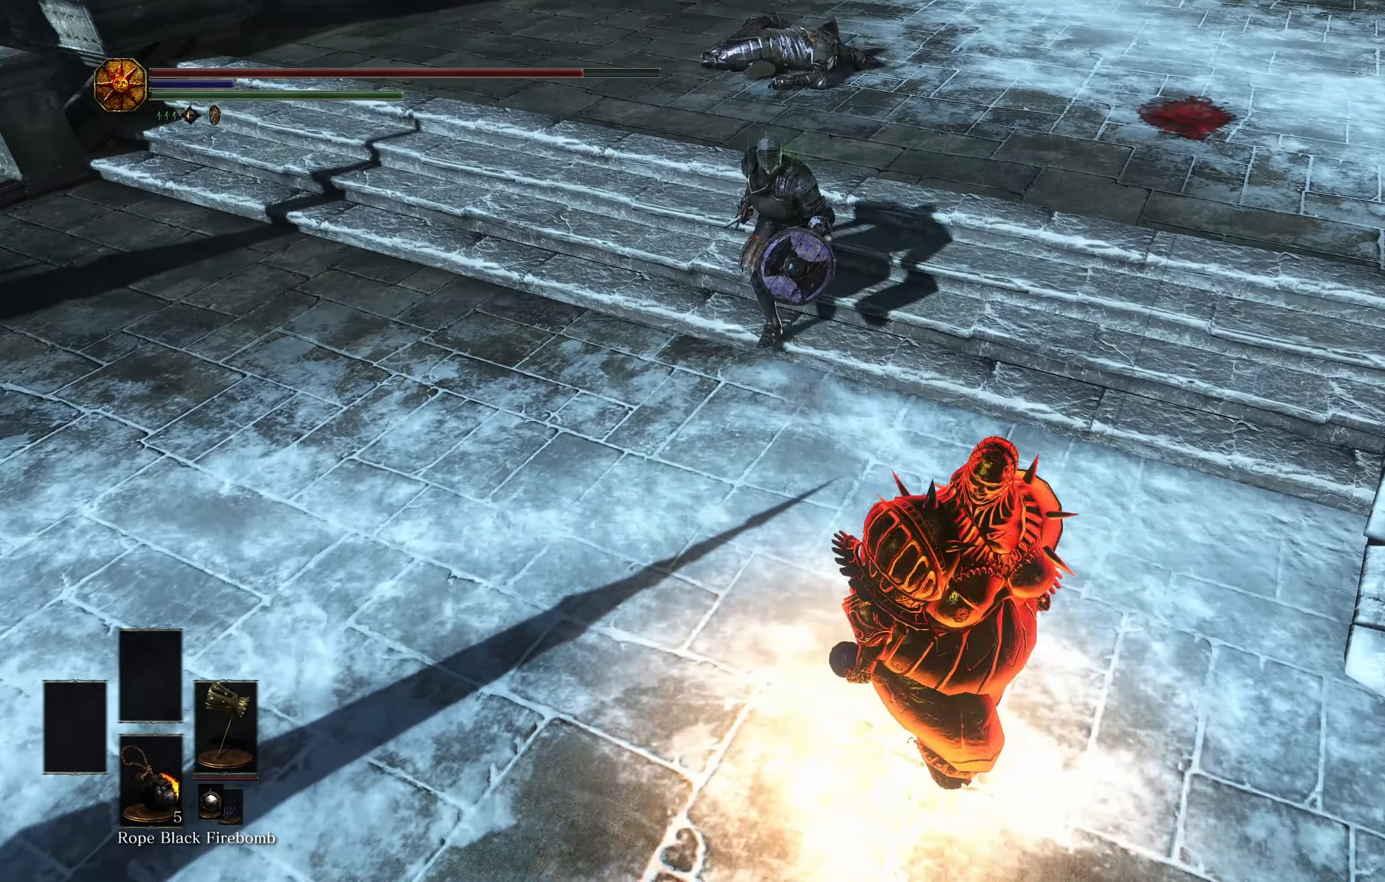
{"buttons": [], "left_stick": "up-left", "right_stick": "center", "events": [[367, "left_stick", "down-left"], [484, "left_stick", "up-left"]]}
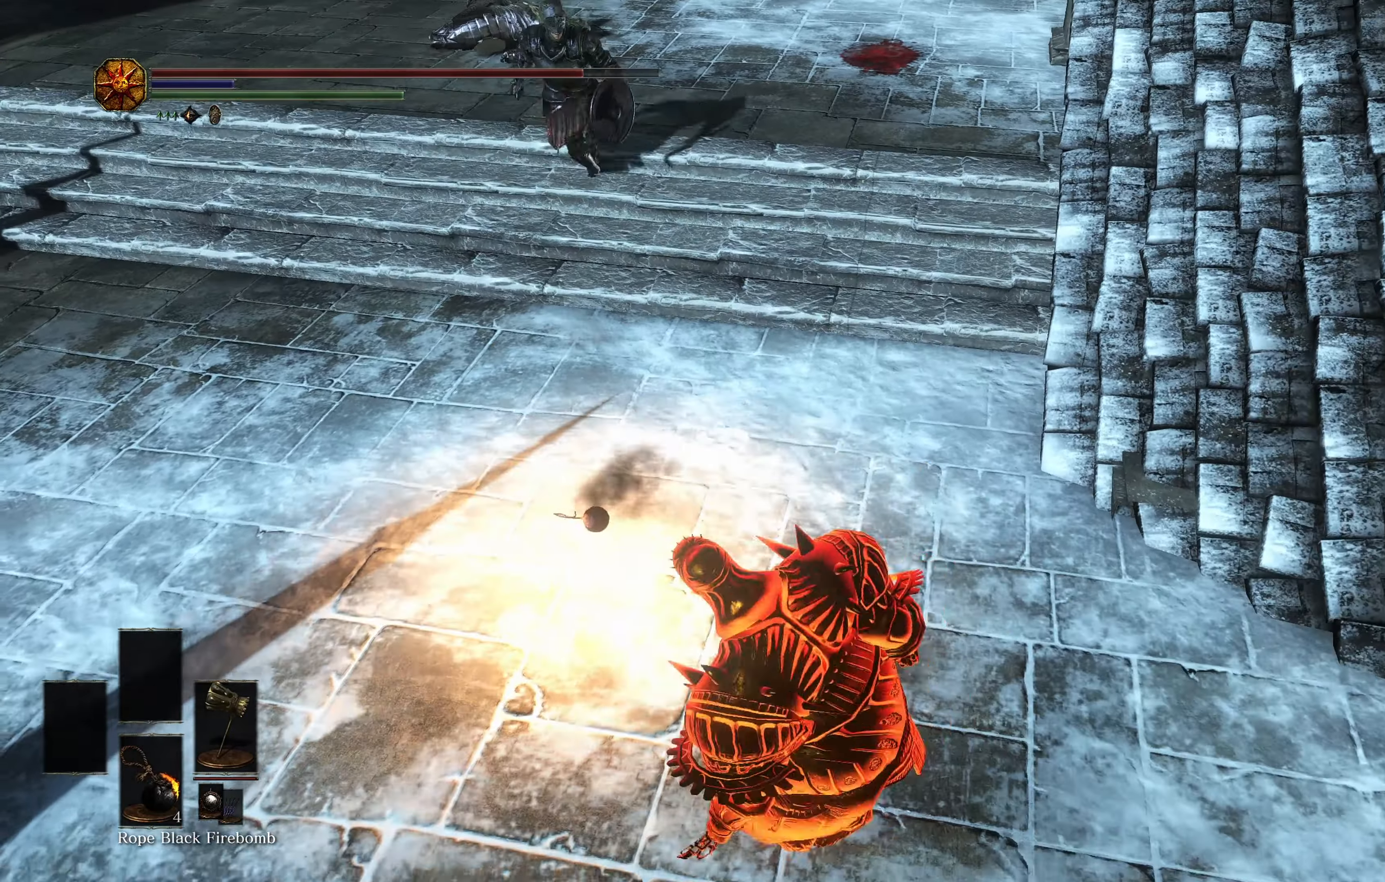
{"buttons": [], "left_stick": "up", "right_stick": "center", "events": [[300, "left_stick", "up"]]}
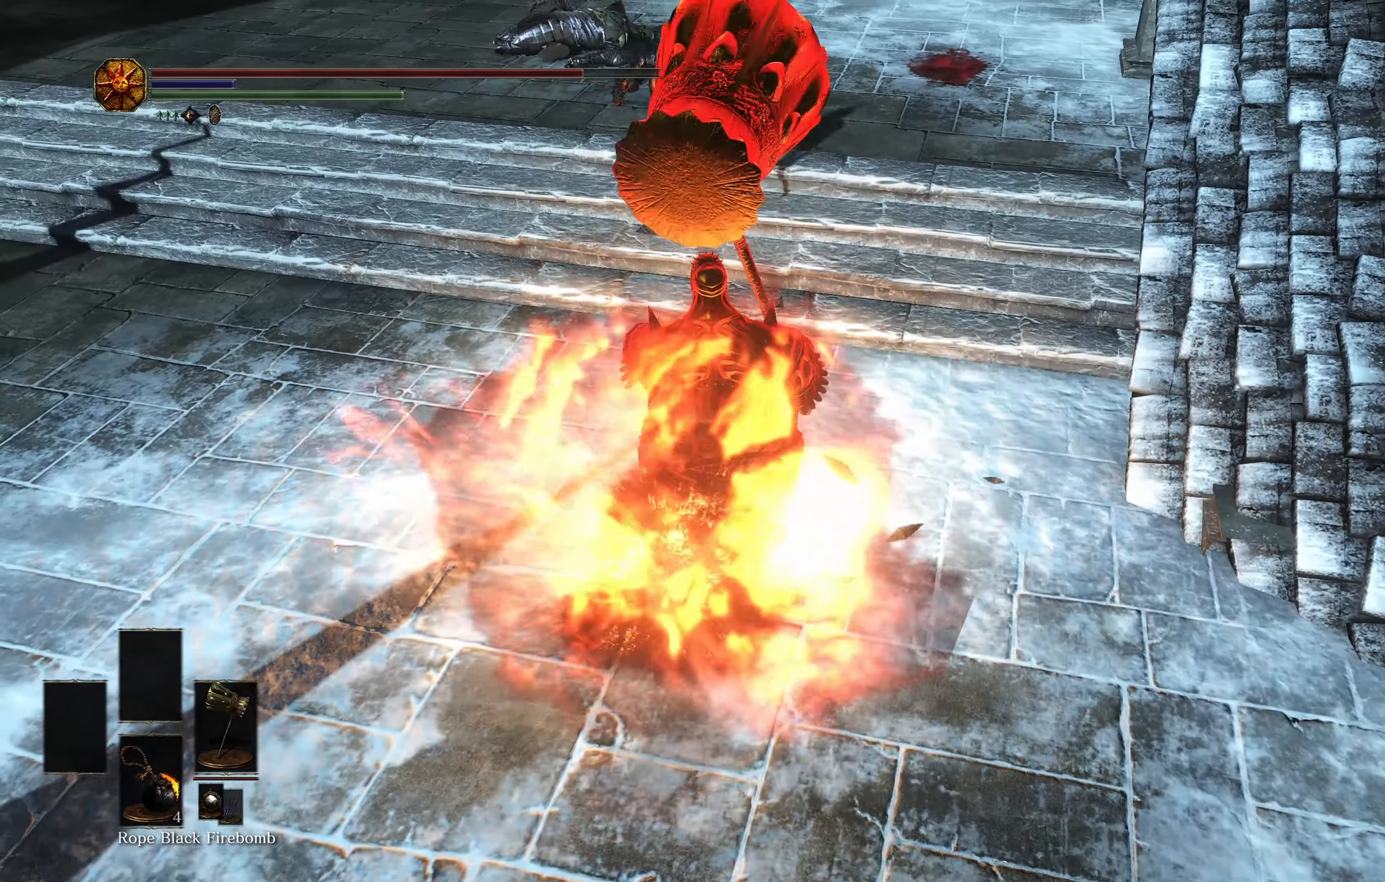
{"buttons": [], "left_stick": "up", "right_stick": "center", "events": [[167, "R1", "down"], [167, "right_stick", "up"], [184, "R3", "down"], [267, "right_stick", "center"], [301, "R1", "up"], [301, "R3", "up"]]}
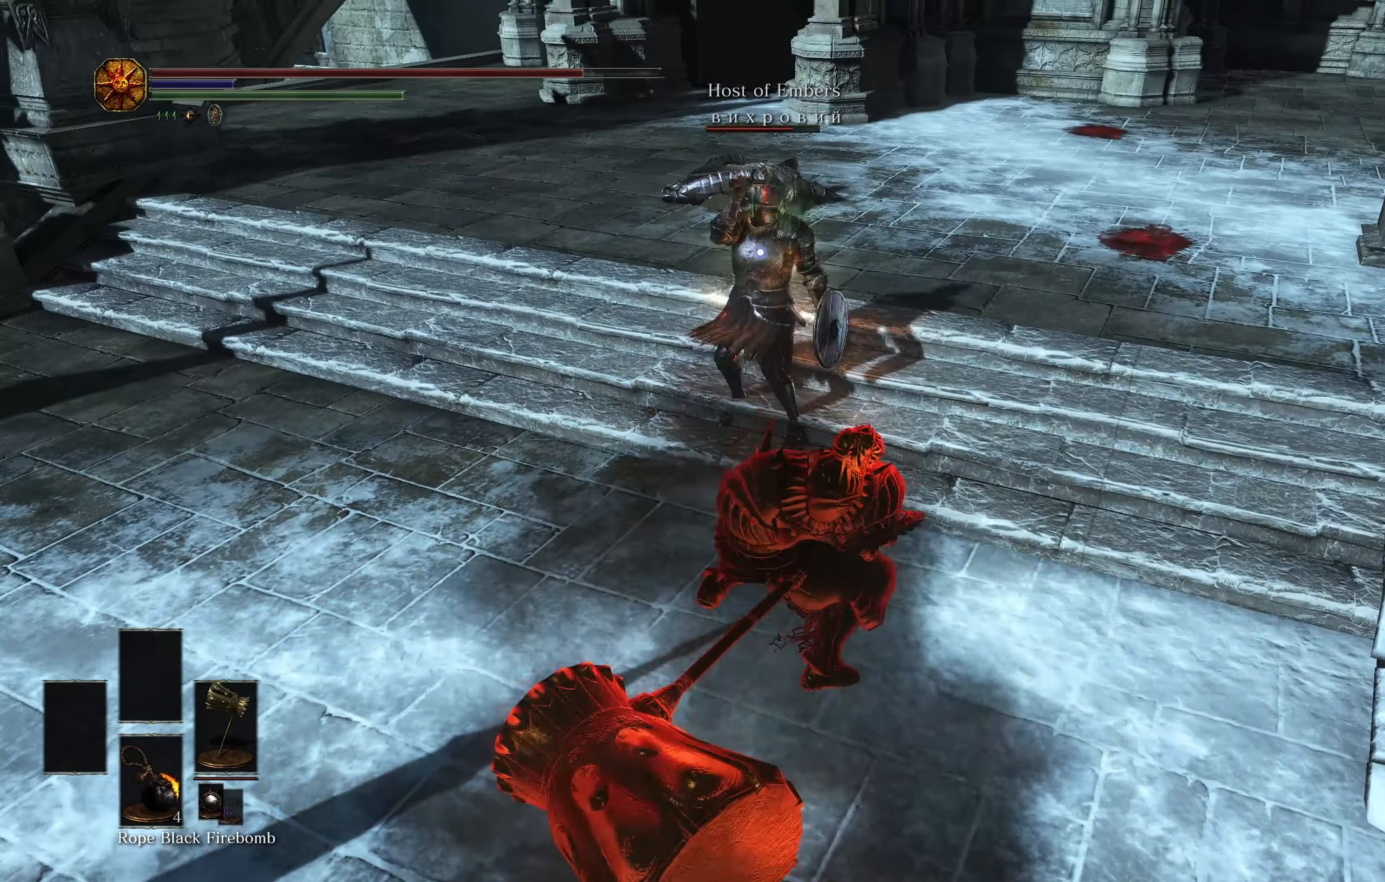
{"buttons": [], "left_stick": "up", "right_stick": "center", "events": [[250, "R3", "down"], [367, "R3", "up"]]}
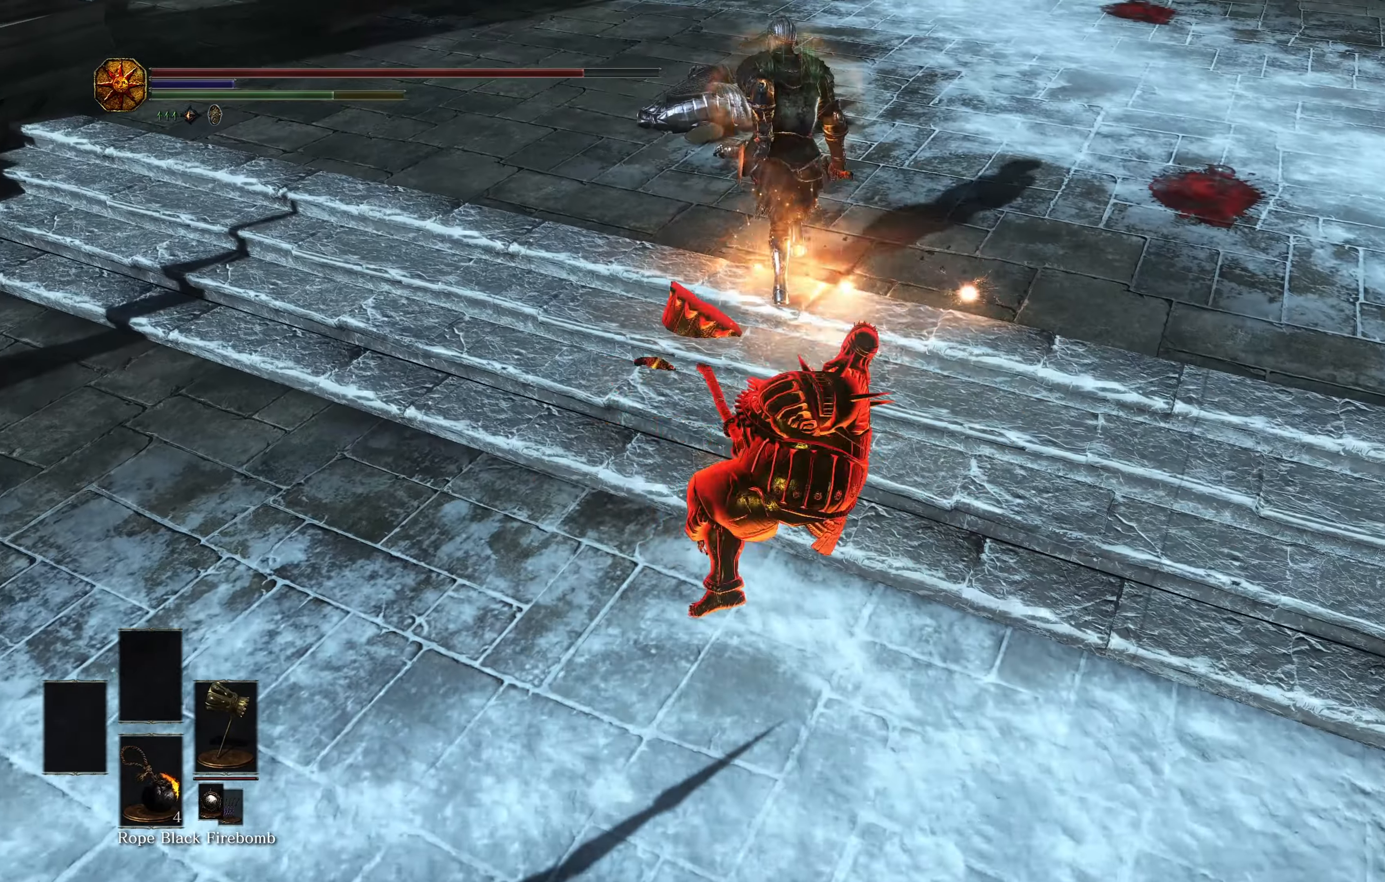
{"buttons": [], "left_stick": "up", "right_stick": "center", "events": [[151, "right_stick", "up"], [317, "right_stick", "center"]]}
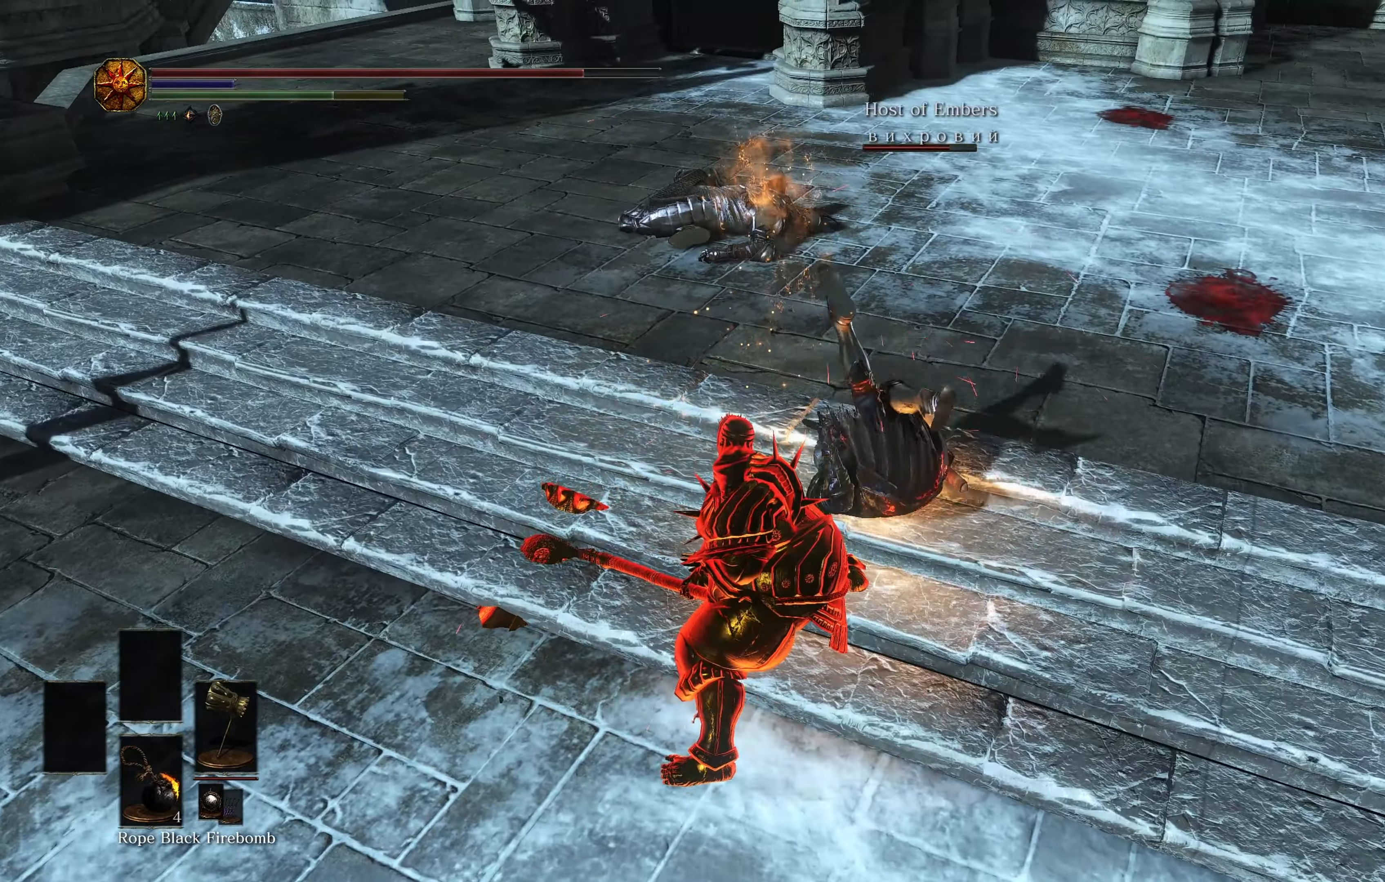
{"buttons": [], "left_stick": "left", "right_stick": "center", "events": [[83, "left_stick", "up-left"], [100, "X", "down"], [183, "X", "up"], [283, "left_stick", "left"]]}
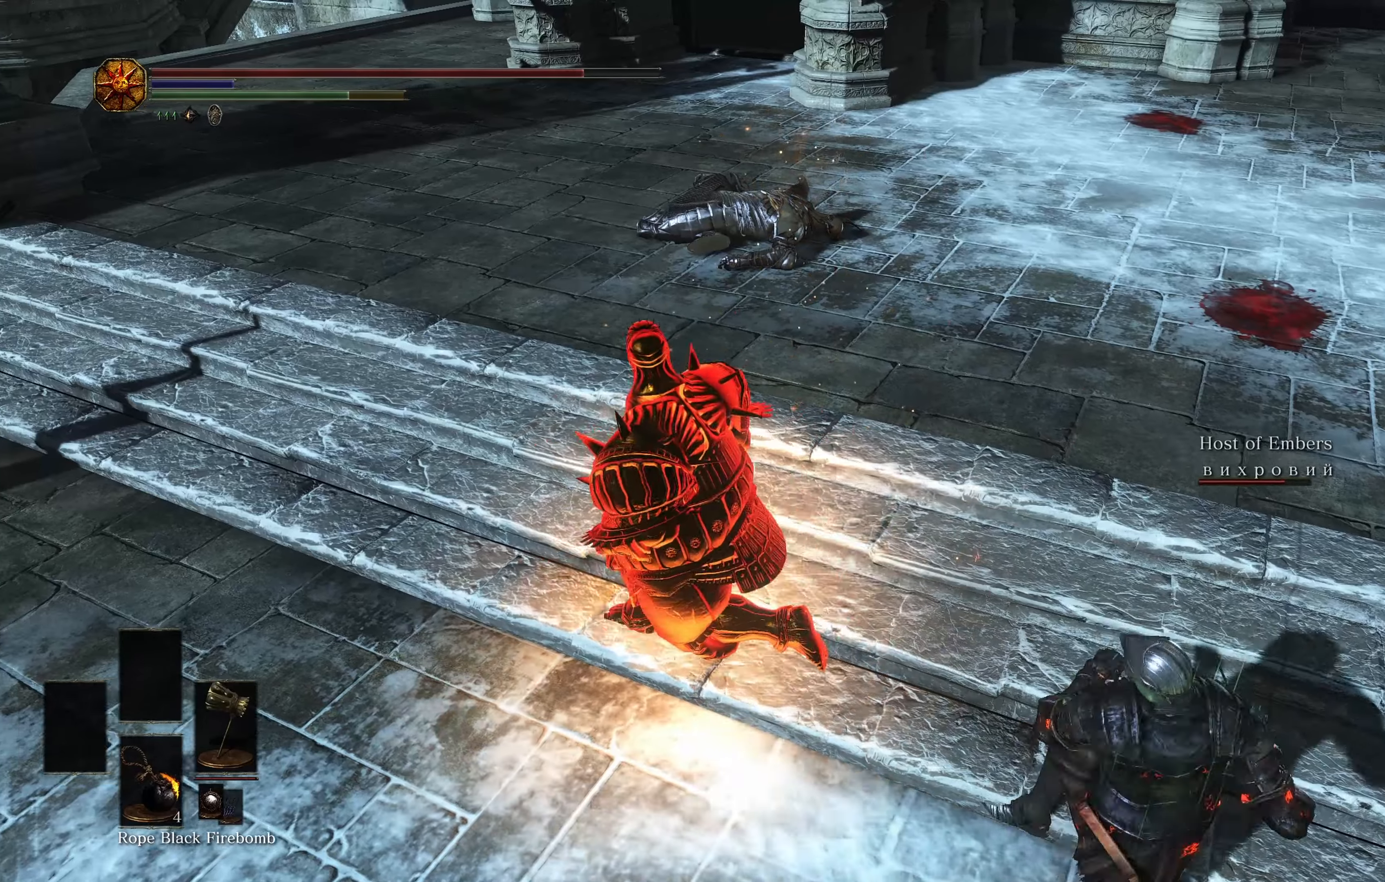
{"buttons": [], "left_stick": "left", "right_stick": "center", "events": []}
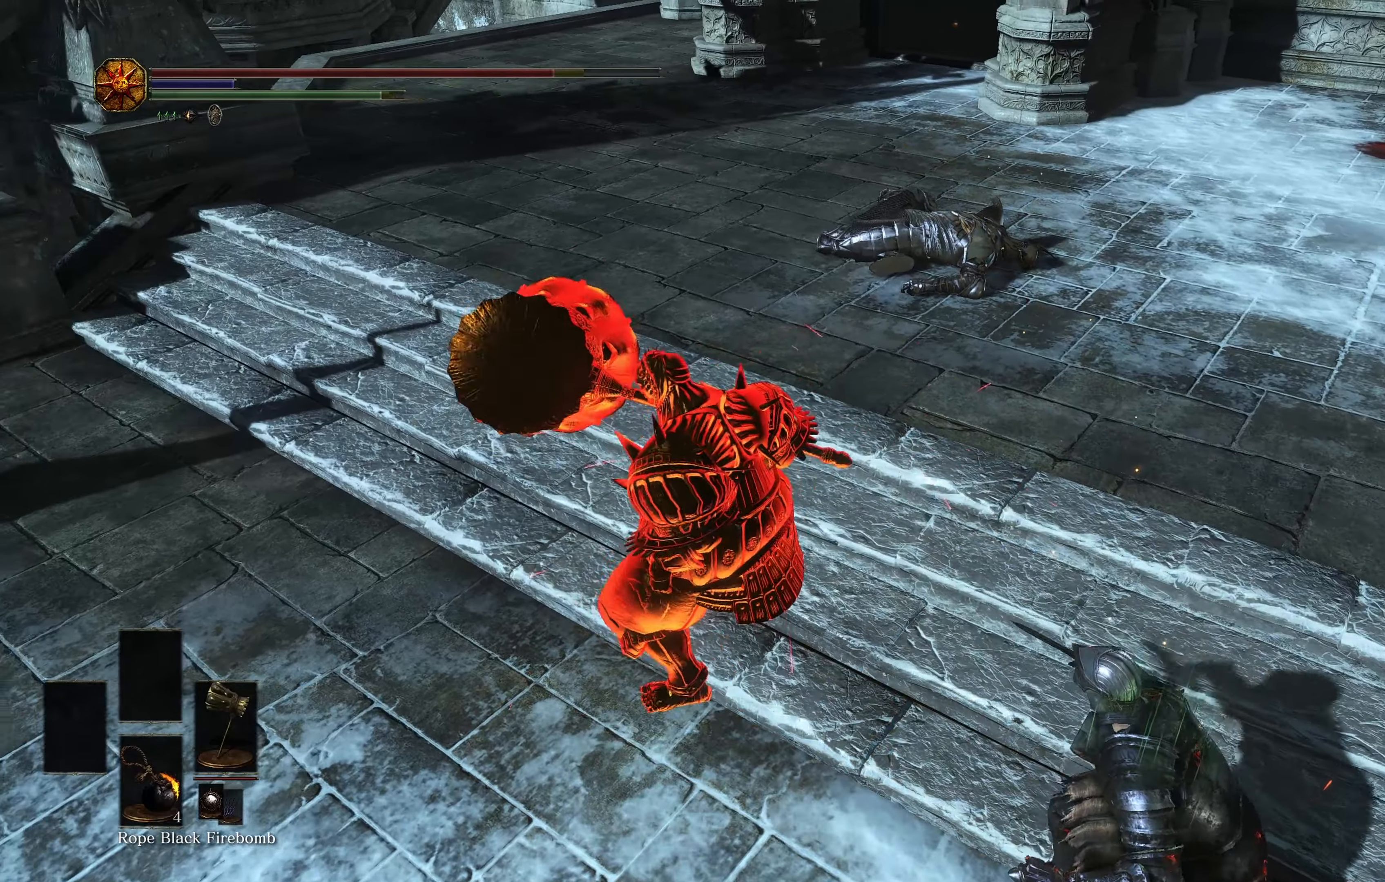
{"buttons": [], "left_stick": "left", "right_stick": "right", "events": [[417, "right_stick", "right"]]}
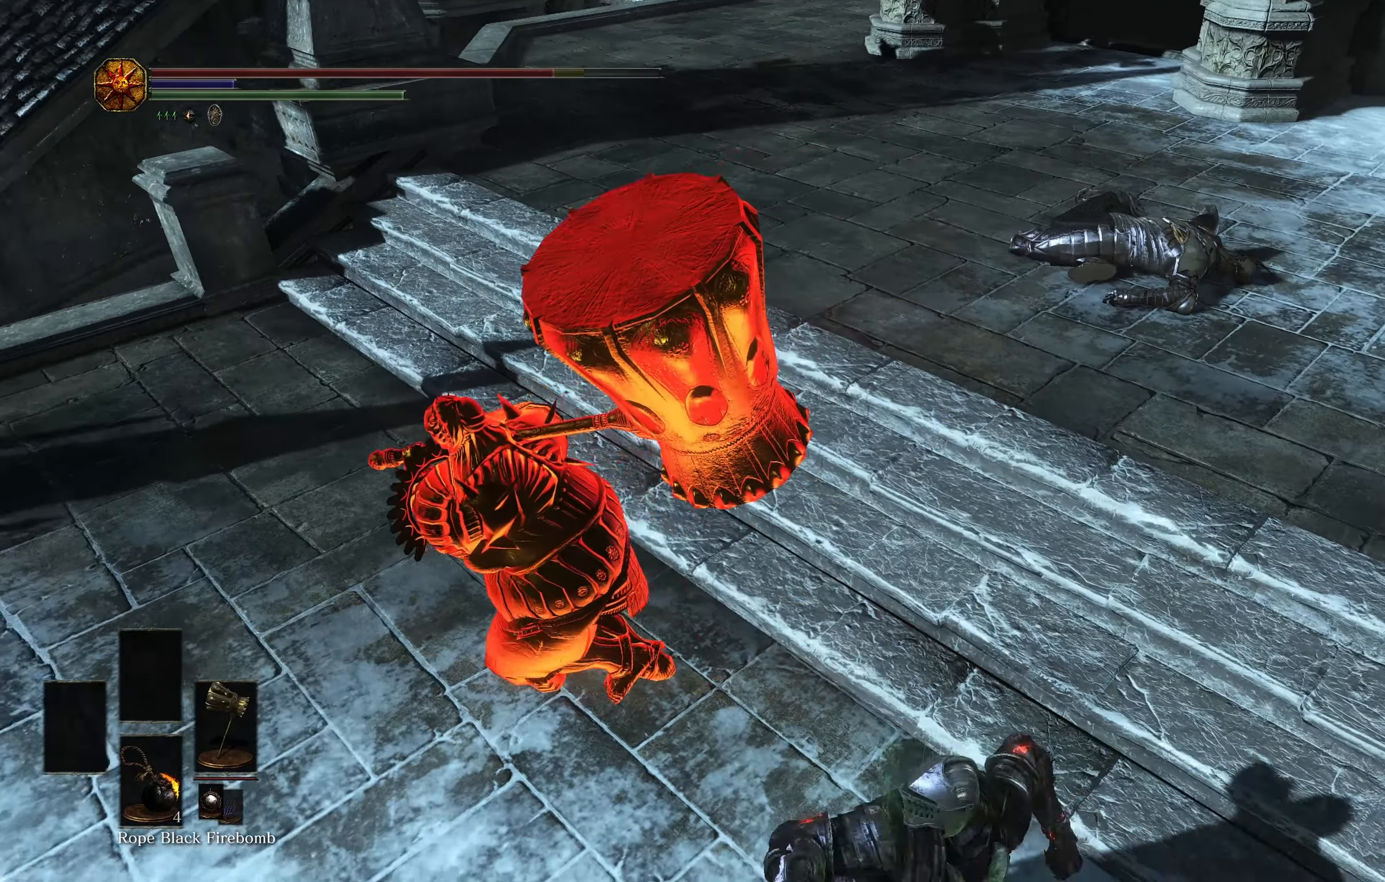
{"buttons": [], "left_stick": "left", "right_stick": "center", "events": [[351, "right_stick", "center"]]}
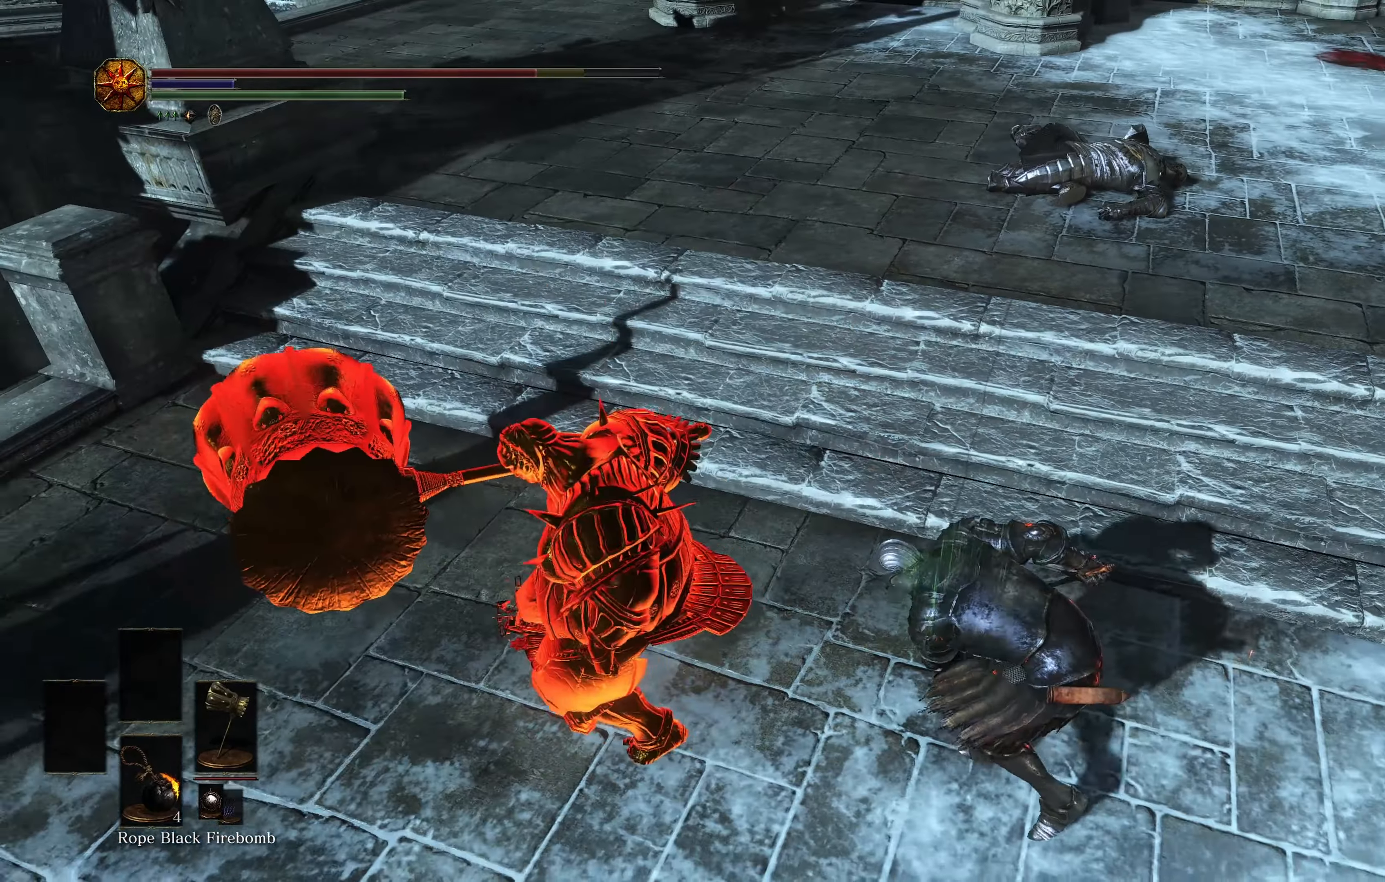
{"buttons": [], "left_stick": "right", "right_stick": "center", "events": [[100, "right_stick", "right"], [150, "left_stick", "right"], [217, "right_stick", "center"]]}
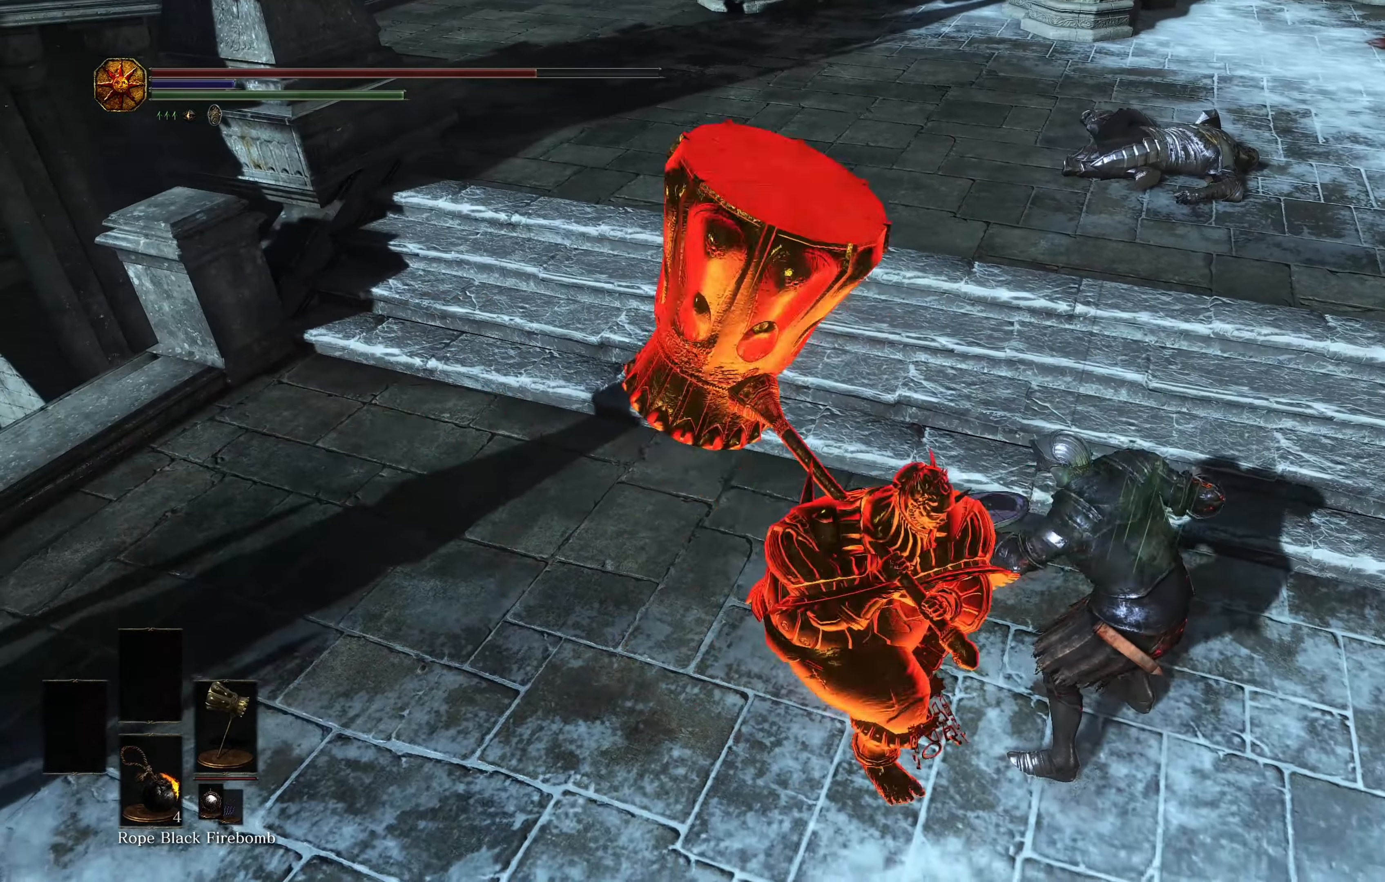
{"buttons": [], "left_stick": "right", "right_stick": "center", "events": []}
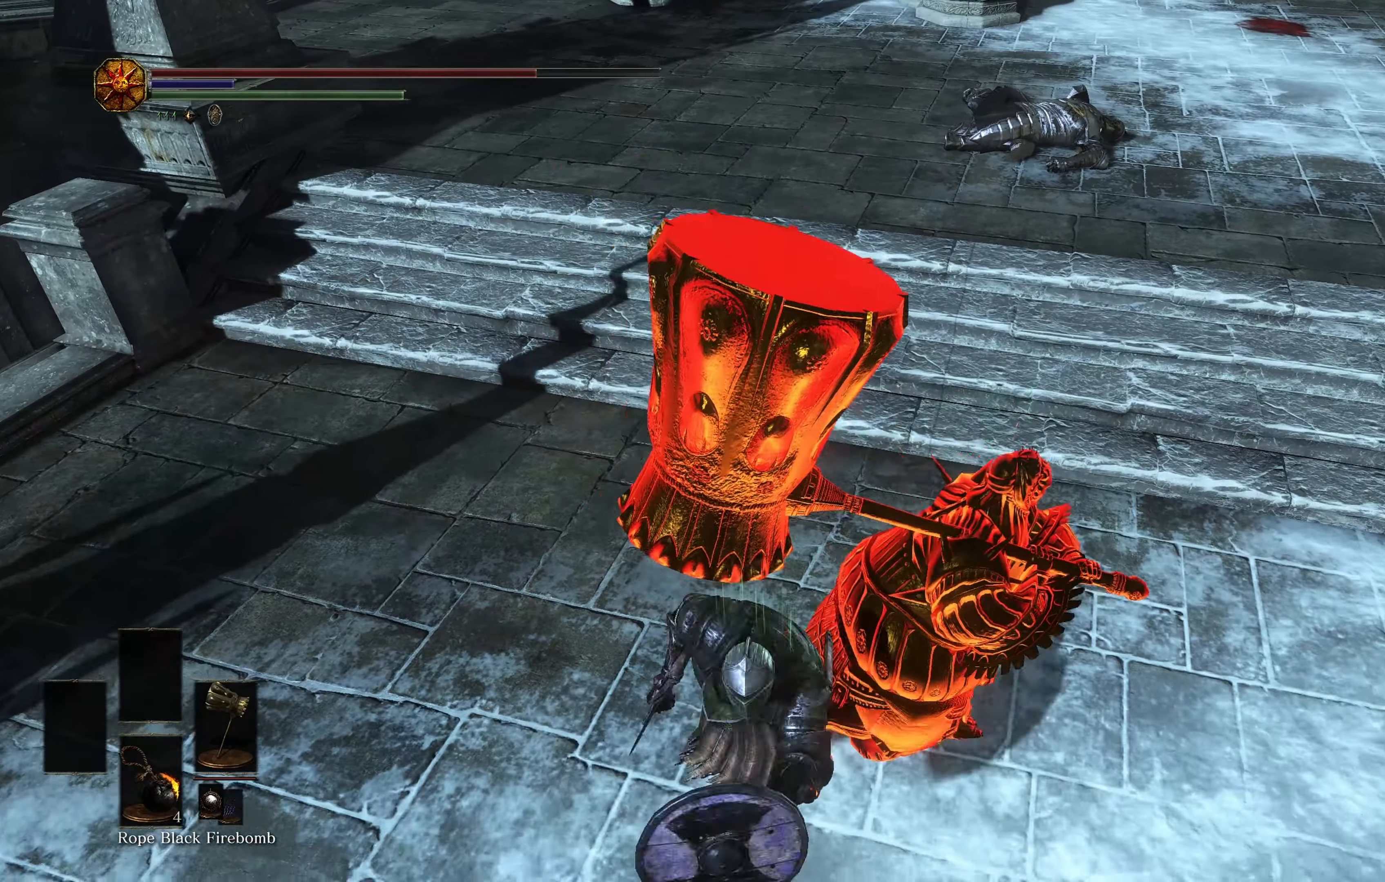
{"buttons": [], "left_stick": "left", "right_stick": "center", "events": [[67, "left_stick", "up"], [183, "left_stick", "left"]]}
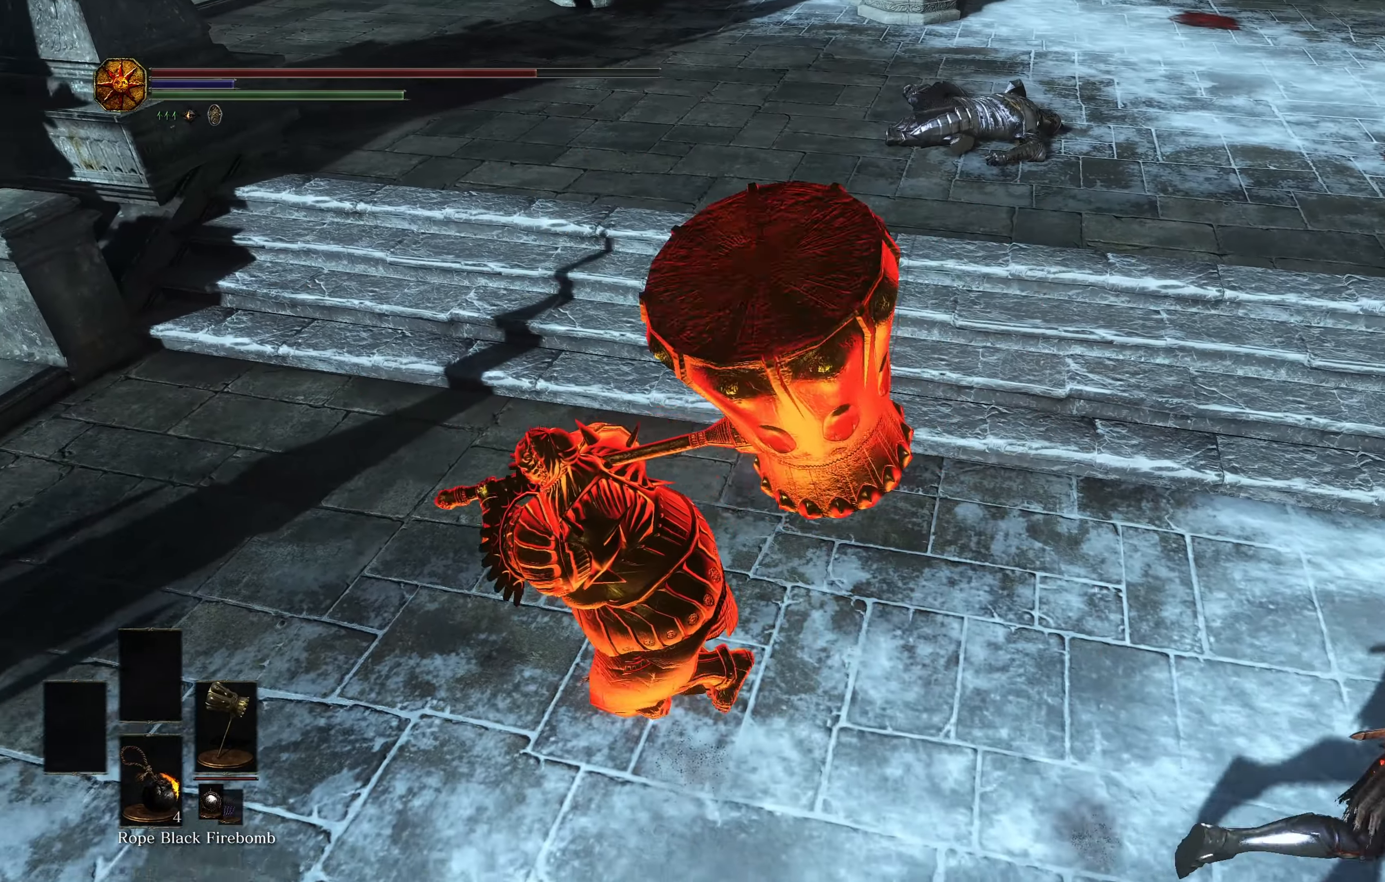
{"buttons": [], "left_stick": "down-right", "right_stick": "center", "events": [[84, "right_stick", "right"], [334, "left_stick", "down"], [417, "left_stick", "down-right"], [501, "right_stick", "center"]]}
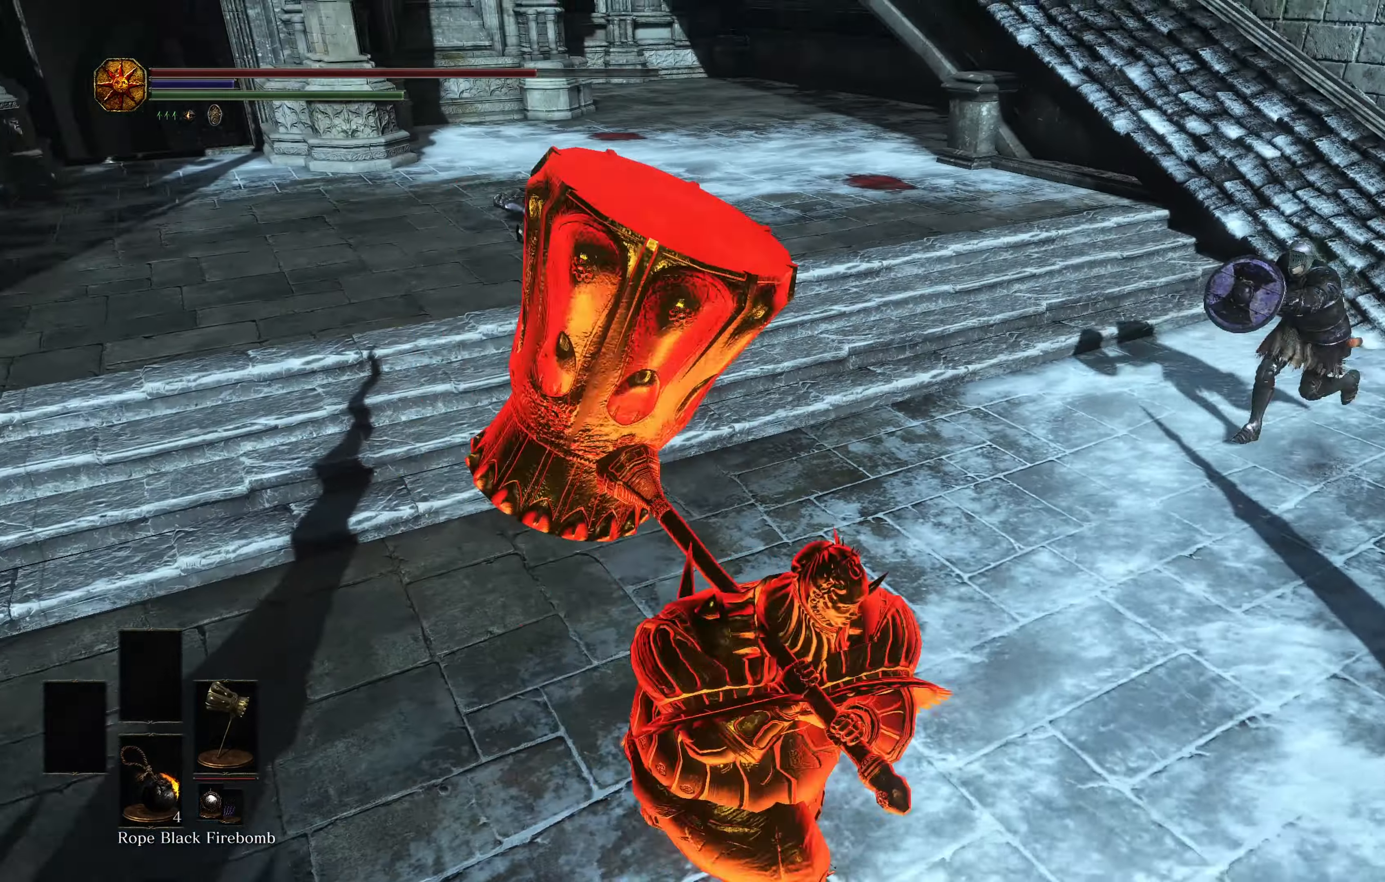
{"buttons": [], "left_stick": "up-right", "right_stick": "center", "events": [[33, "left_stick", "right"], [267, "left_stick", "up-right"]]}
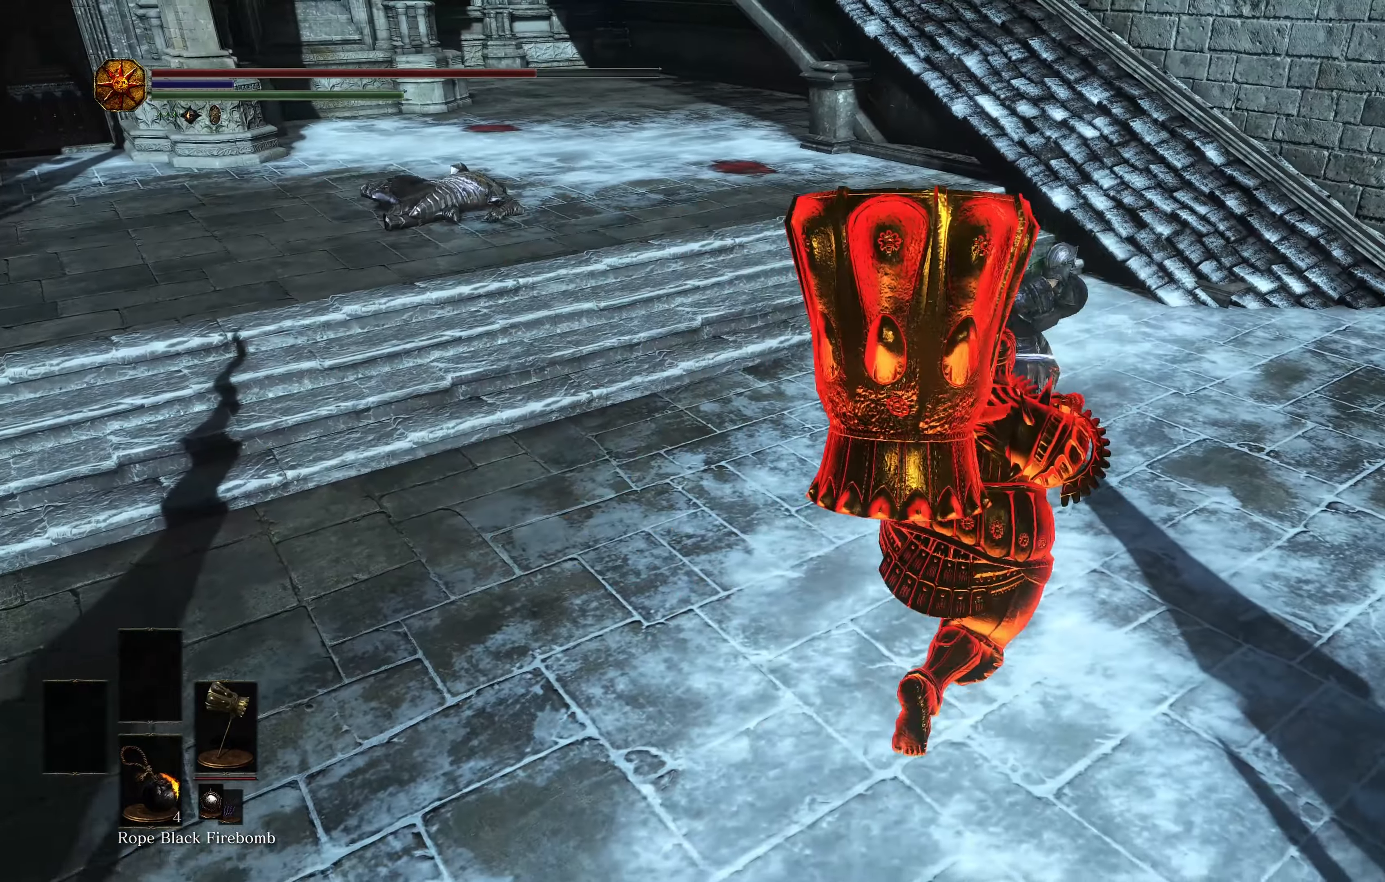
{"buttons": [], "left_stick": "up", "right_stick": "center", "events": [[217, "left_stick", "up"], [267, "R1", "down"], [351, "R1", "up"]]}
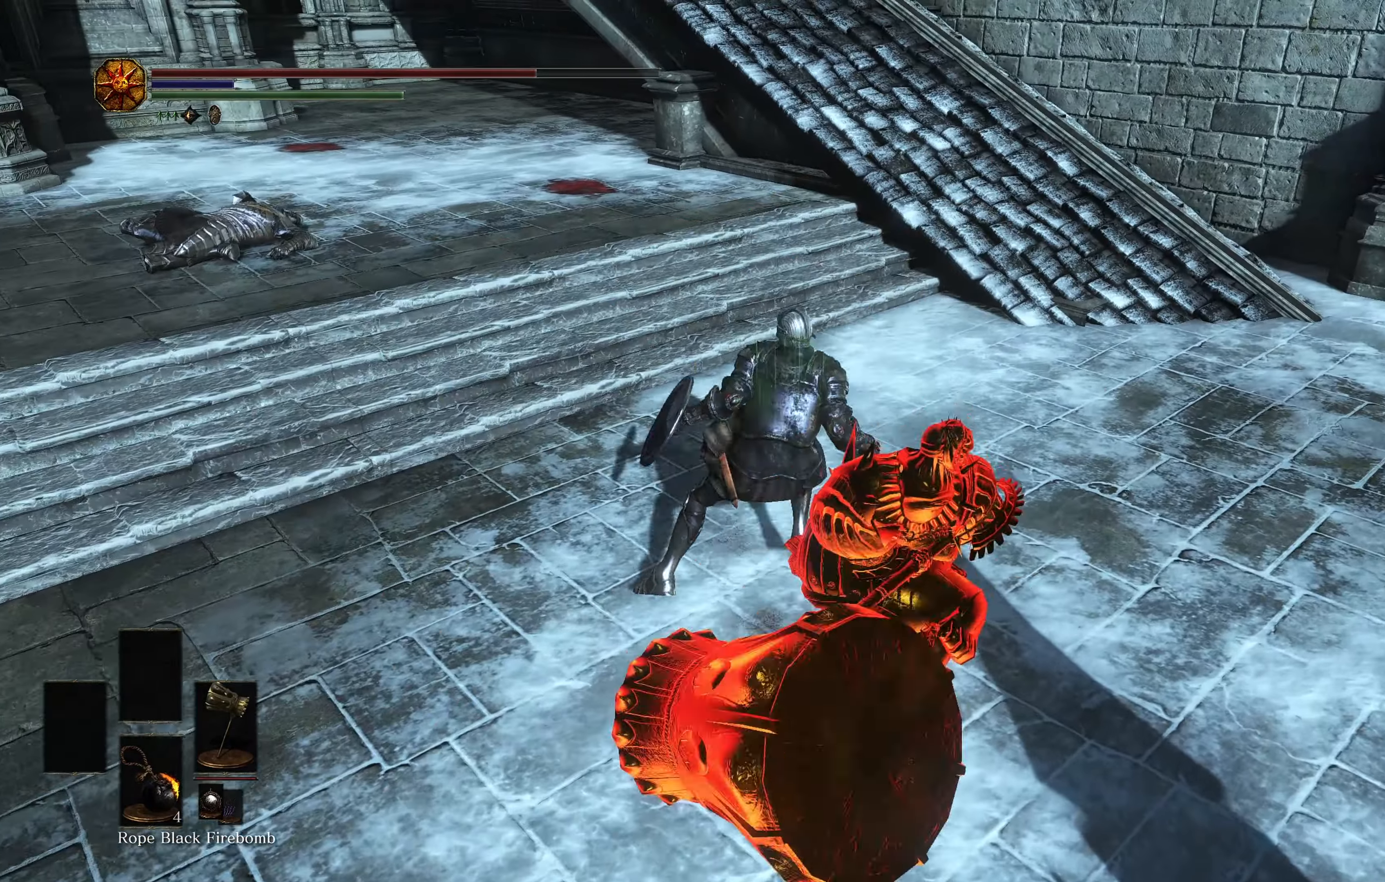
{"buttons": [], "left_stick": "right", "right_stick": "down-right", "events": [[217, "left_stick", "up-right"], [283, "R3", "down"], [367, "right_stick", "down-right"], [400, "R3", "up"], [400, "left_stick", "right"]]}
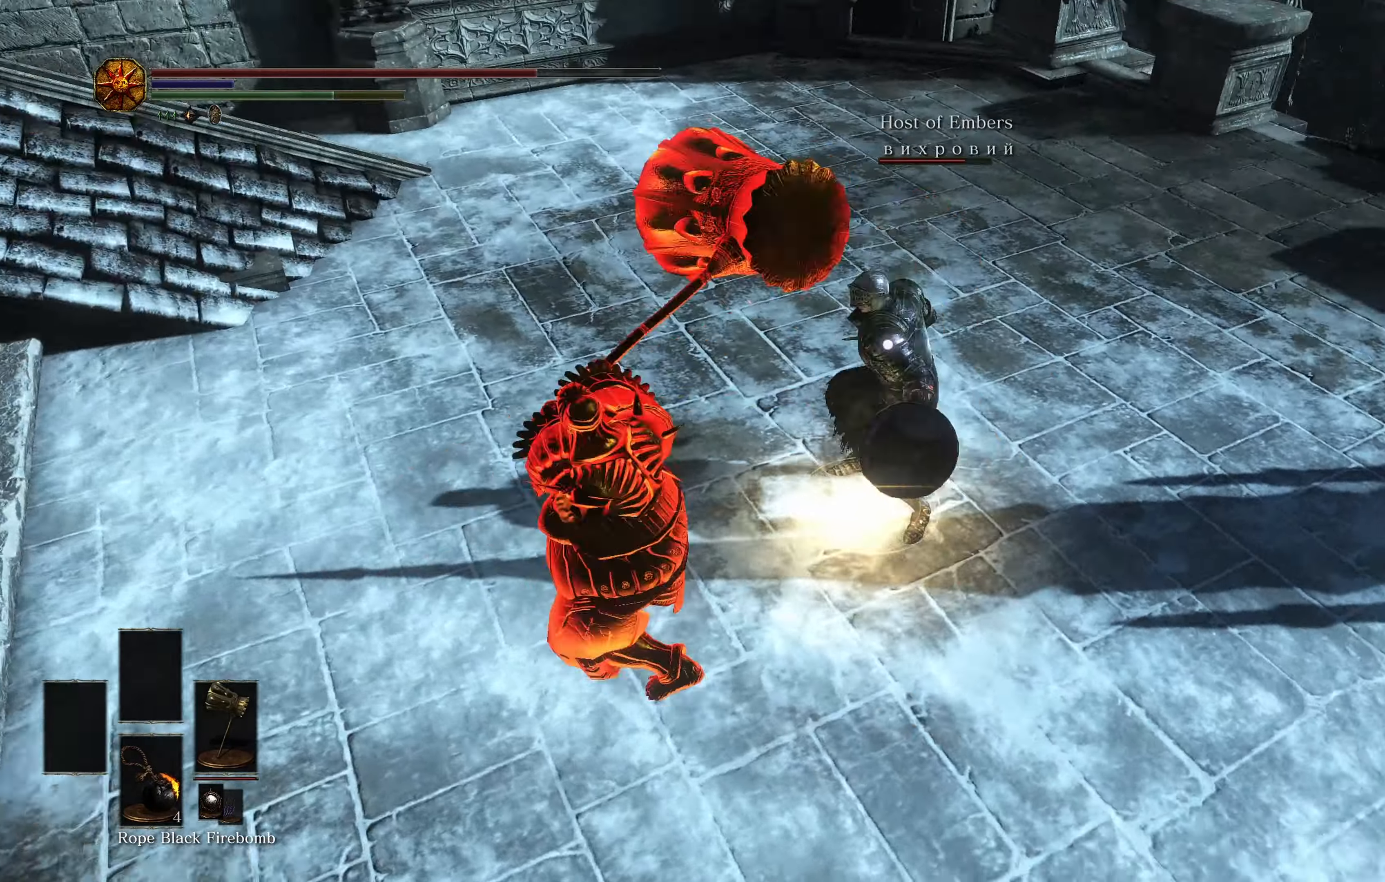
{"buttons": [], "left_stick": "up-left", "right_stick": "down-right", "events": [[67, "right_stick", "down"], [151, "R3", "down"], [184, "right_stick", "down-right"], [267, "R3", "up"], [284, "left_stick", "up-right"], [434, "left_stick", "up-left"]]}
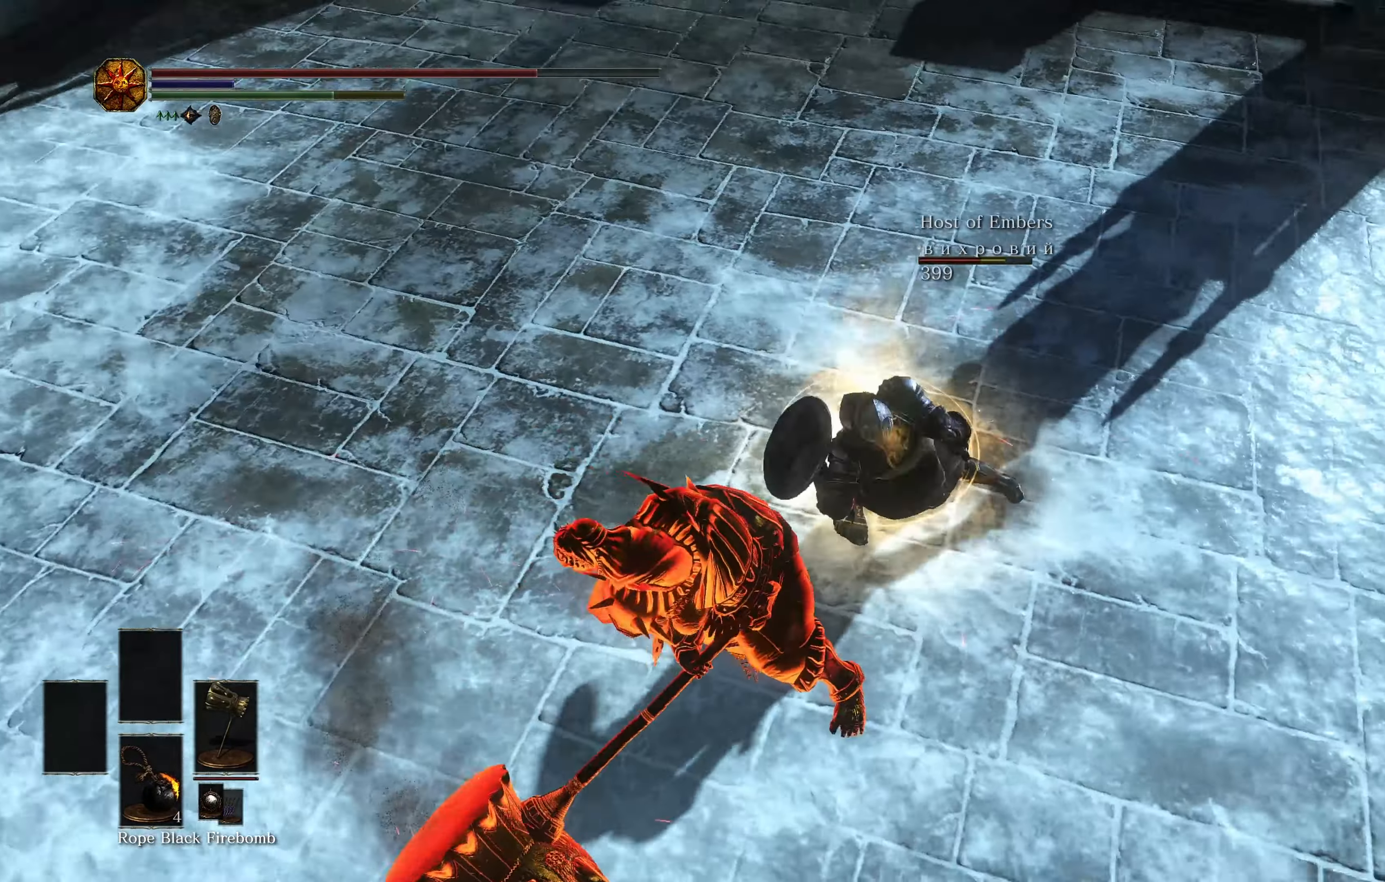
{"buttons": [], "left_stick": "up", "right_stick": "center", "events": [[83, "left_stick", "left"], [133, "right_stick", "center"], [367, "left_stick", "up"]]}
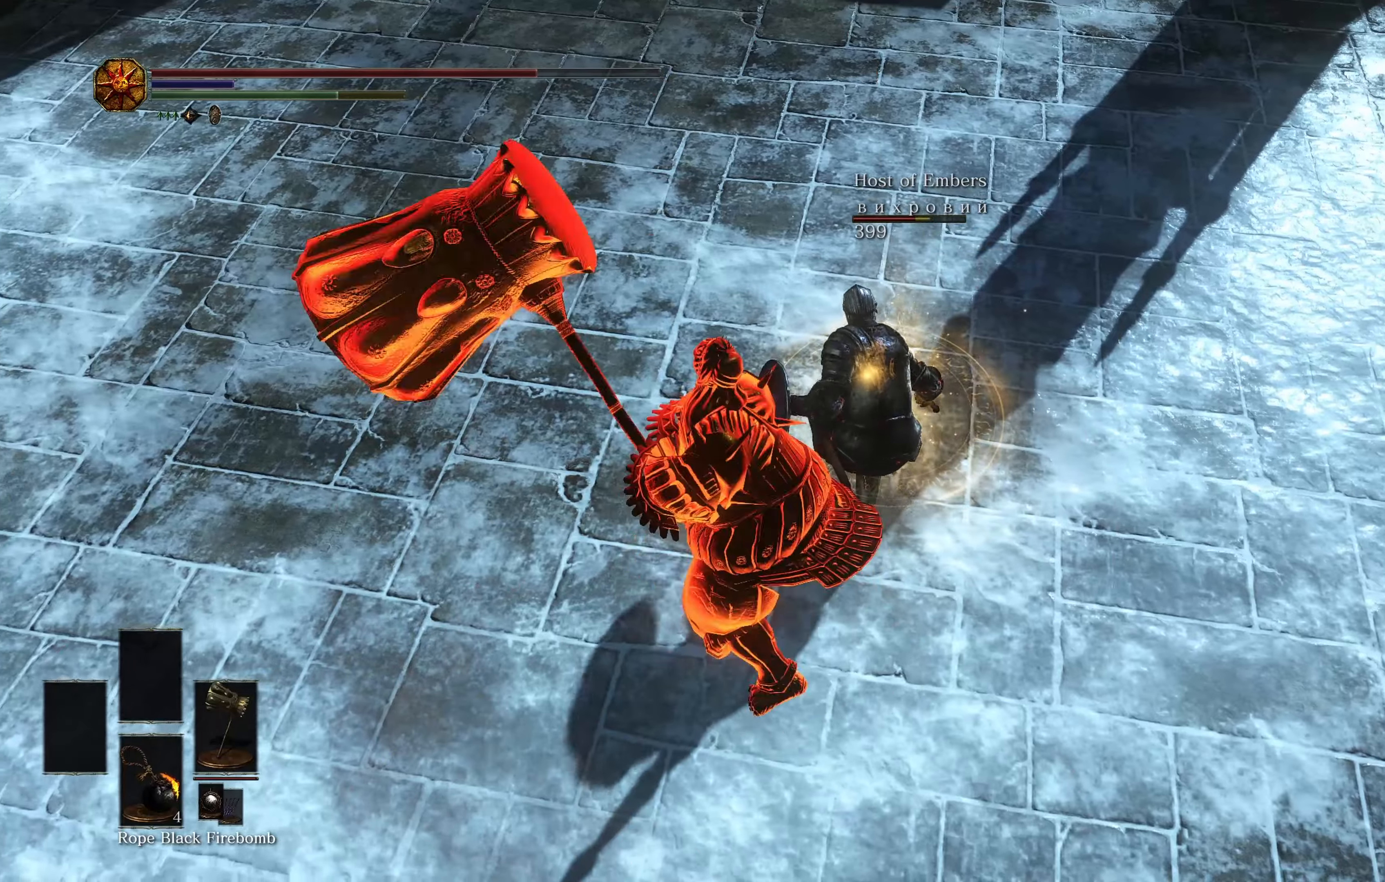
{"buttons": [], "left_stick": "up-left", "right_stick": "center", "events": [[84, "left_stick", "up-left"], [267, "X", "down"], [401, "X", "up"]]}